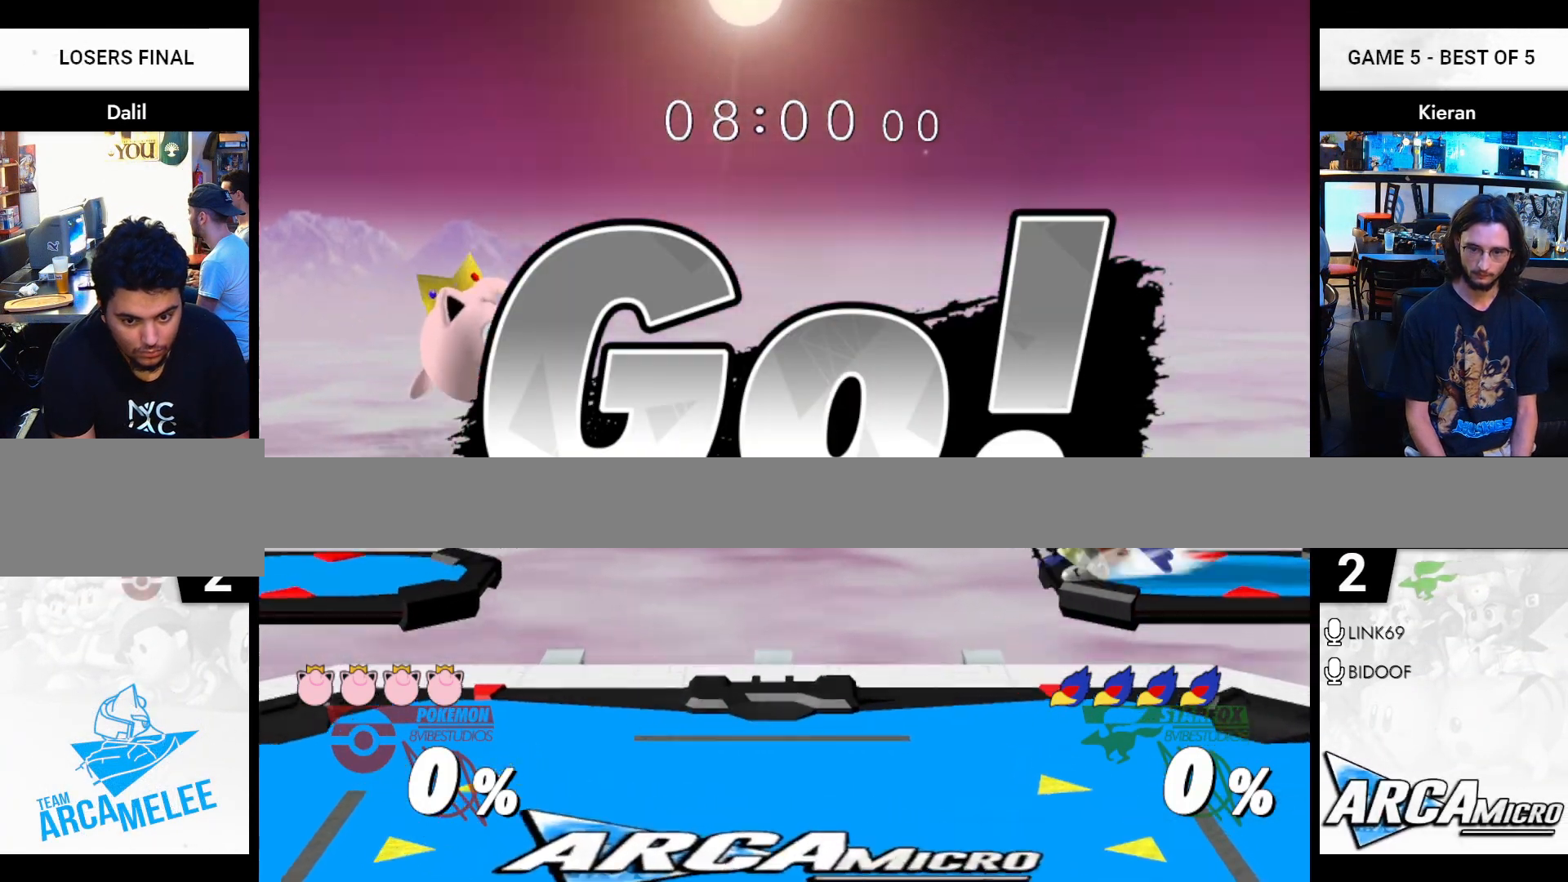
Gameplay with a controller (Nintendo layout); each line is a JSON object with the inputs held at the frame after it. "events" lists button and stick changes between this image and that frame as [ms after this image, input, new state], when the widget could be followed in between. Not read: L3 R3 START.
{"buttons": [], "left_stick": "down", "right_stick": "center", "events": [[67, "left_stick", "center"], [100, "A", "down"], [184, "A", "up"], [200, "left_stick", "right"], [317, "left_stick", "down-left"], [484, "left_stick", "down"]]}
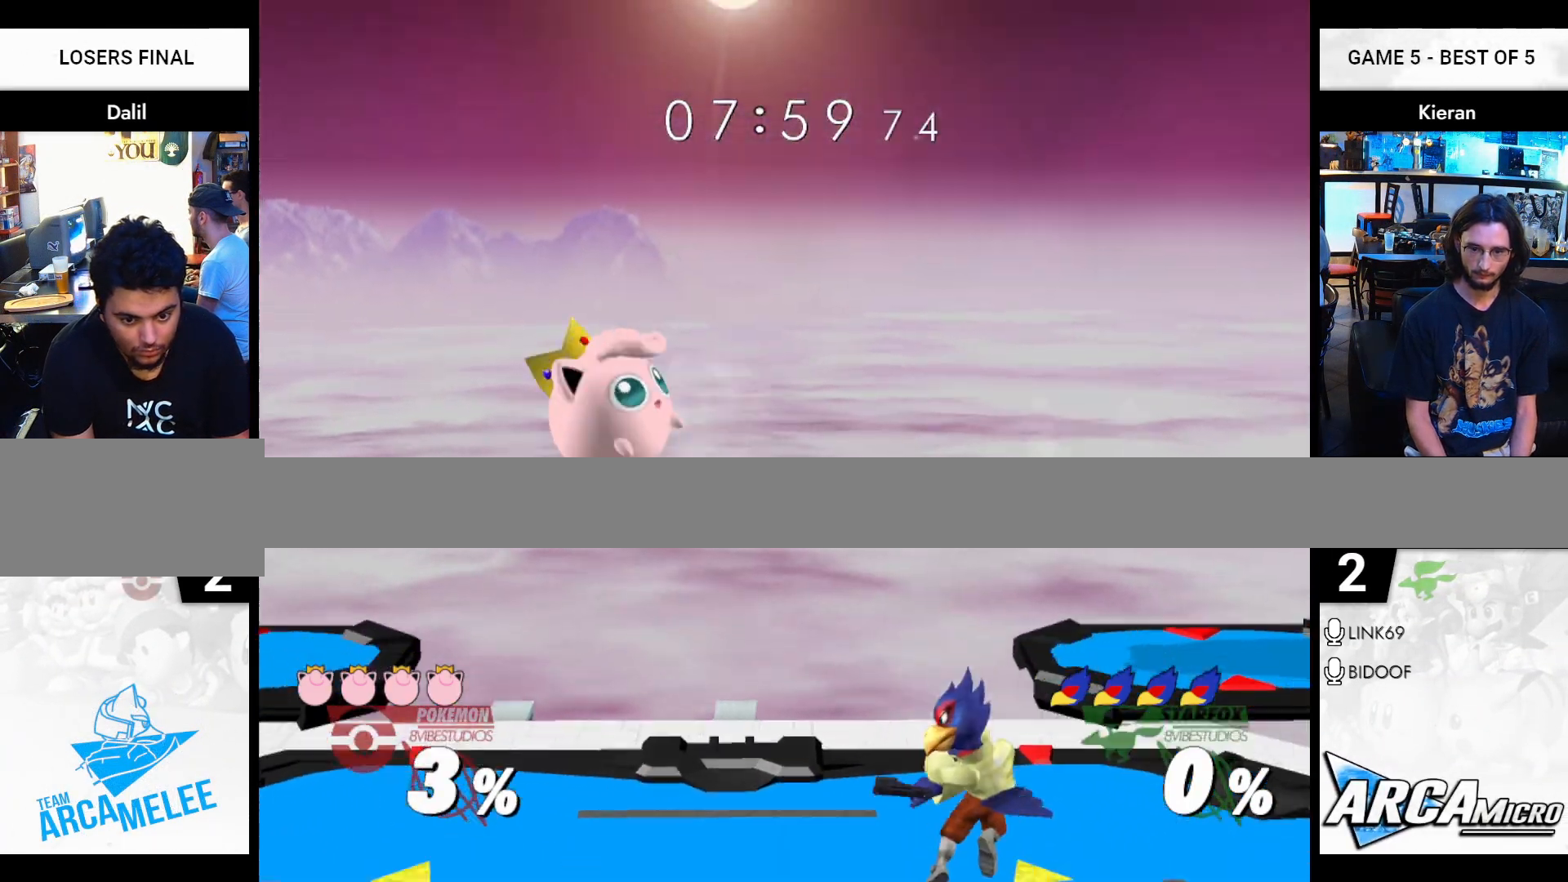
{"buttons": [], "left_stick": "down", "right_stick": "center", "events": [[16, "left_stick", "down-right"], [266, "left_stick", "down-left"], [350, "left_stick", "down"]]}
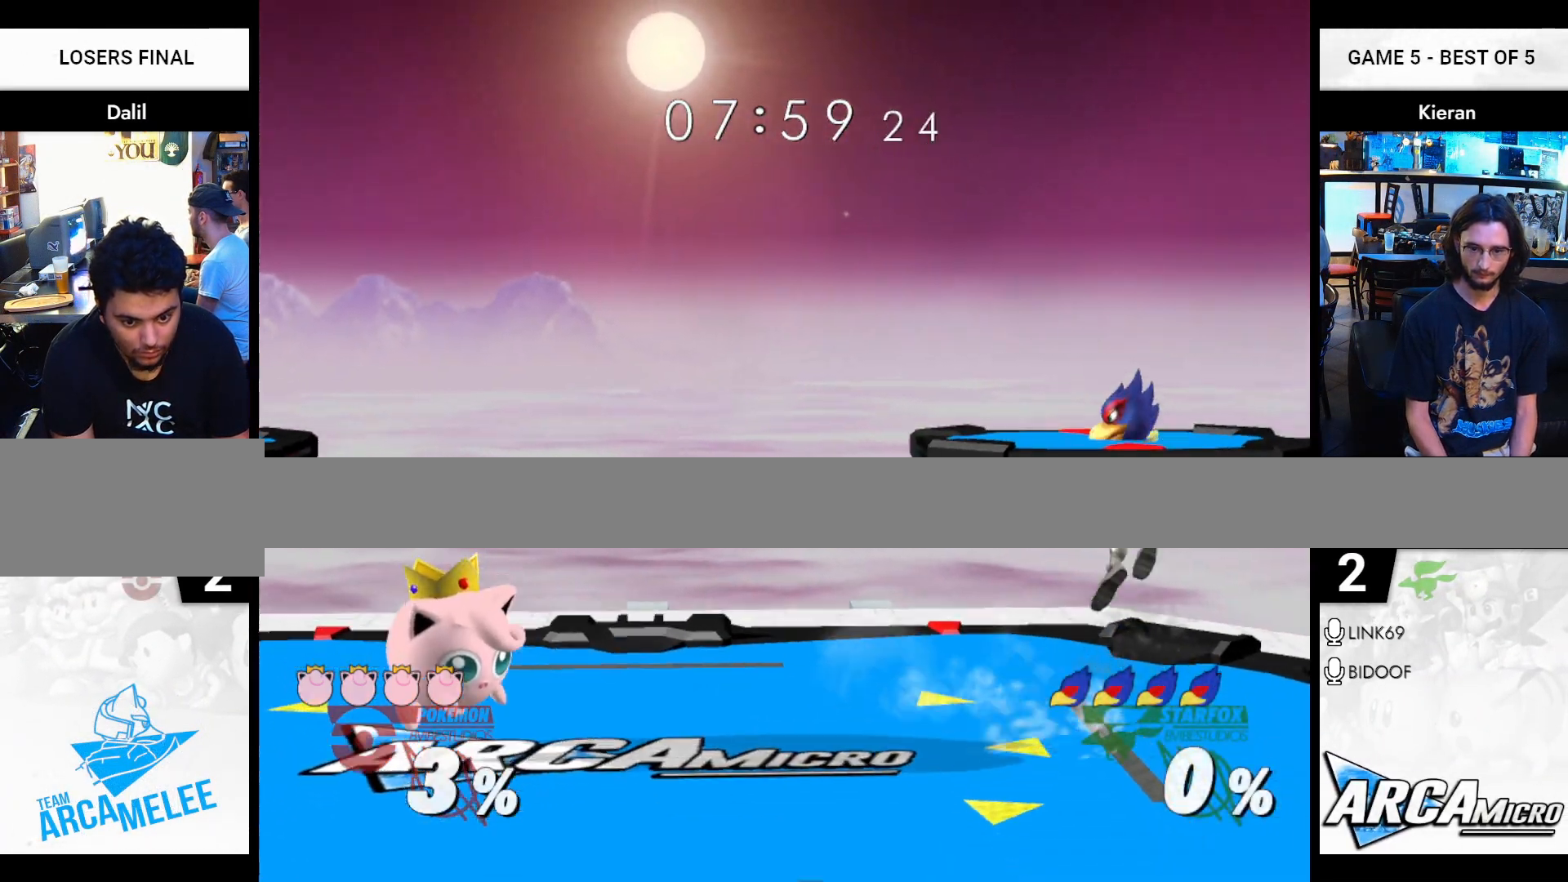
{"buttons": [], "left_stick": "down", "right_stick": "center", "events": []}
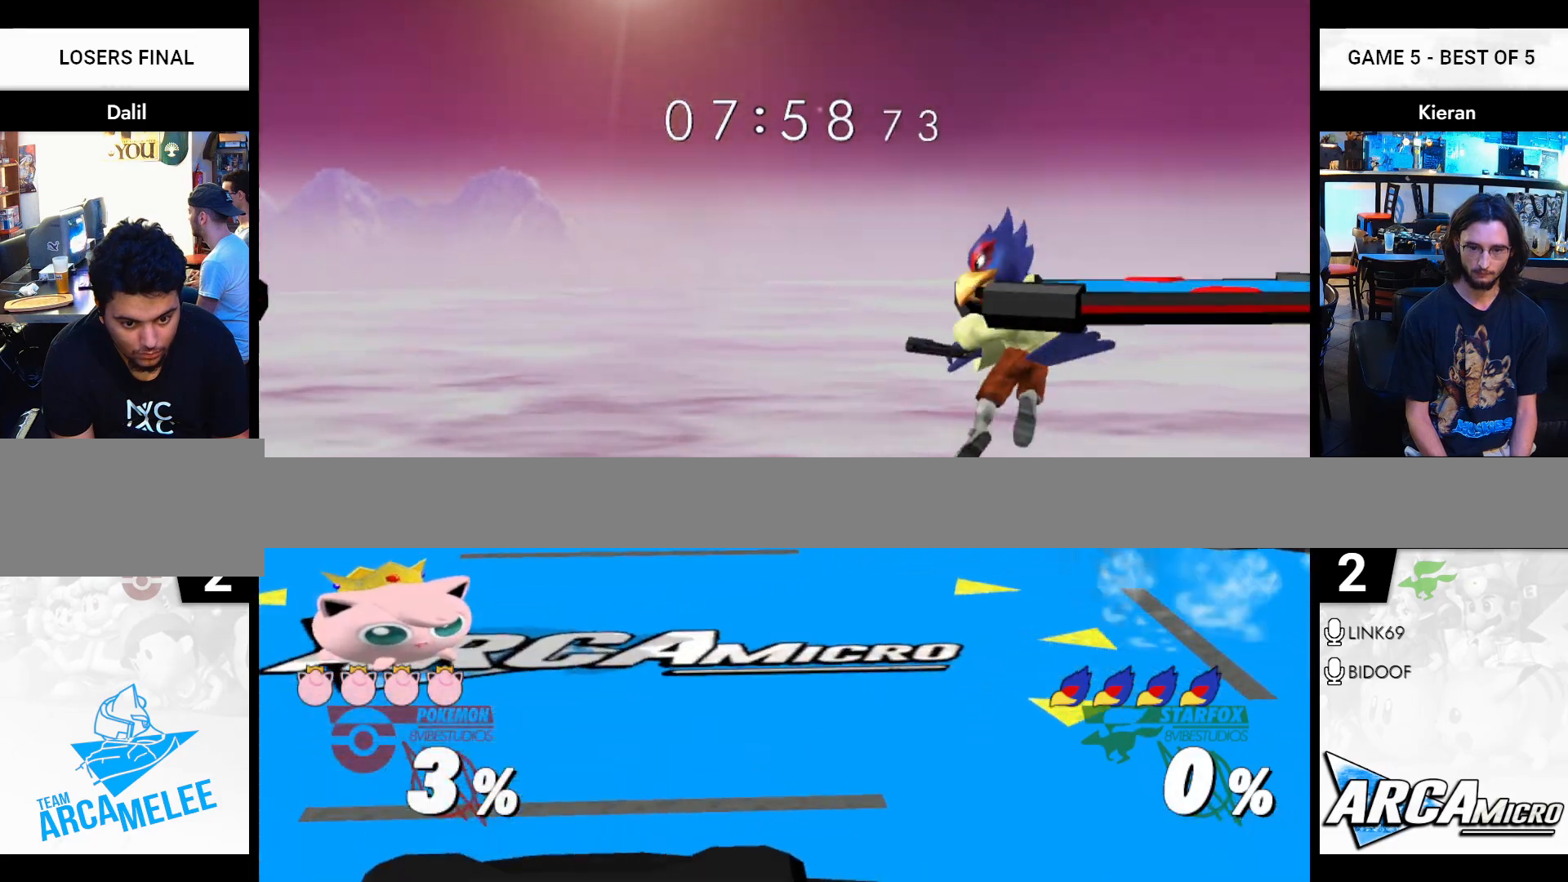
{"buttons": ["R1"], "left_stick": "center", "right_stick": "center", "events": [[116, "Y", "down"], [150, "left_stick", "center"], [300, "Y", "up"], [383, "R1", "down"]]}
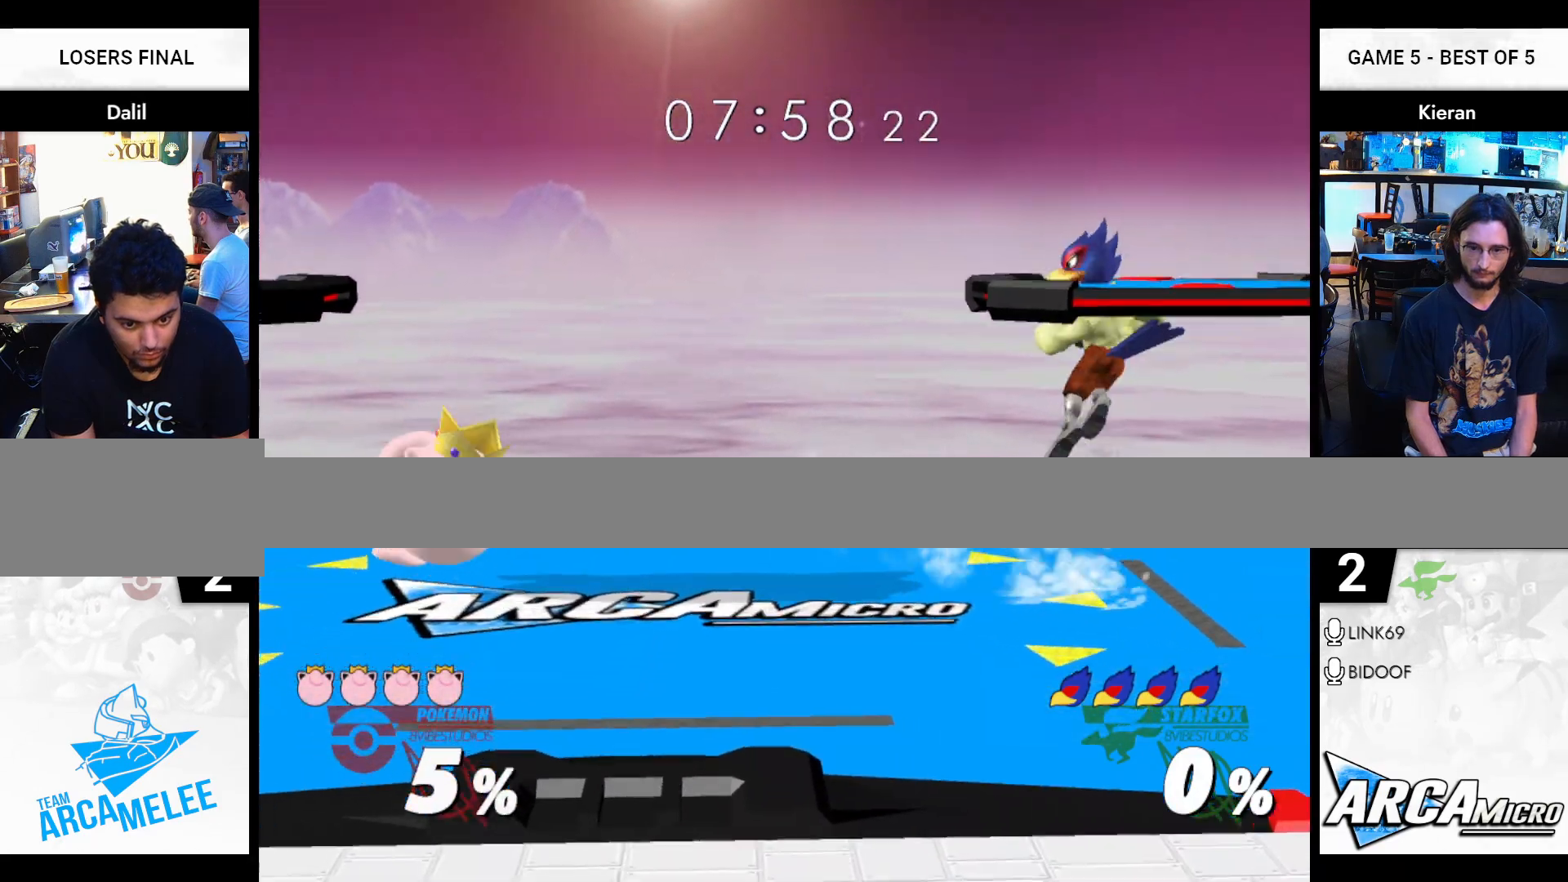
{"buttons": ["R1"], "left_stick": "down", "right_stick": "center", "events": [[417, "left_stick", "down"]]}
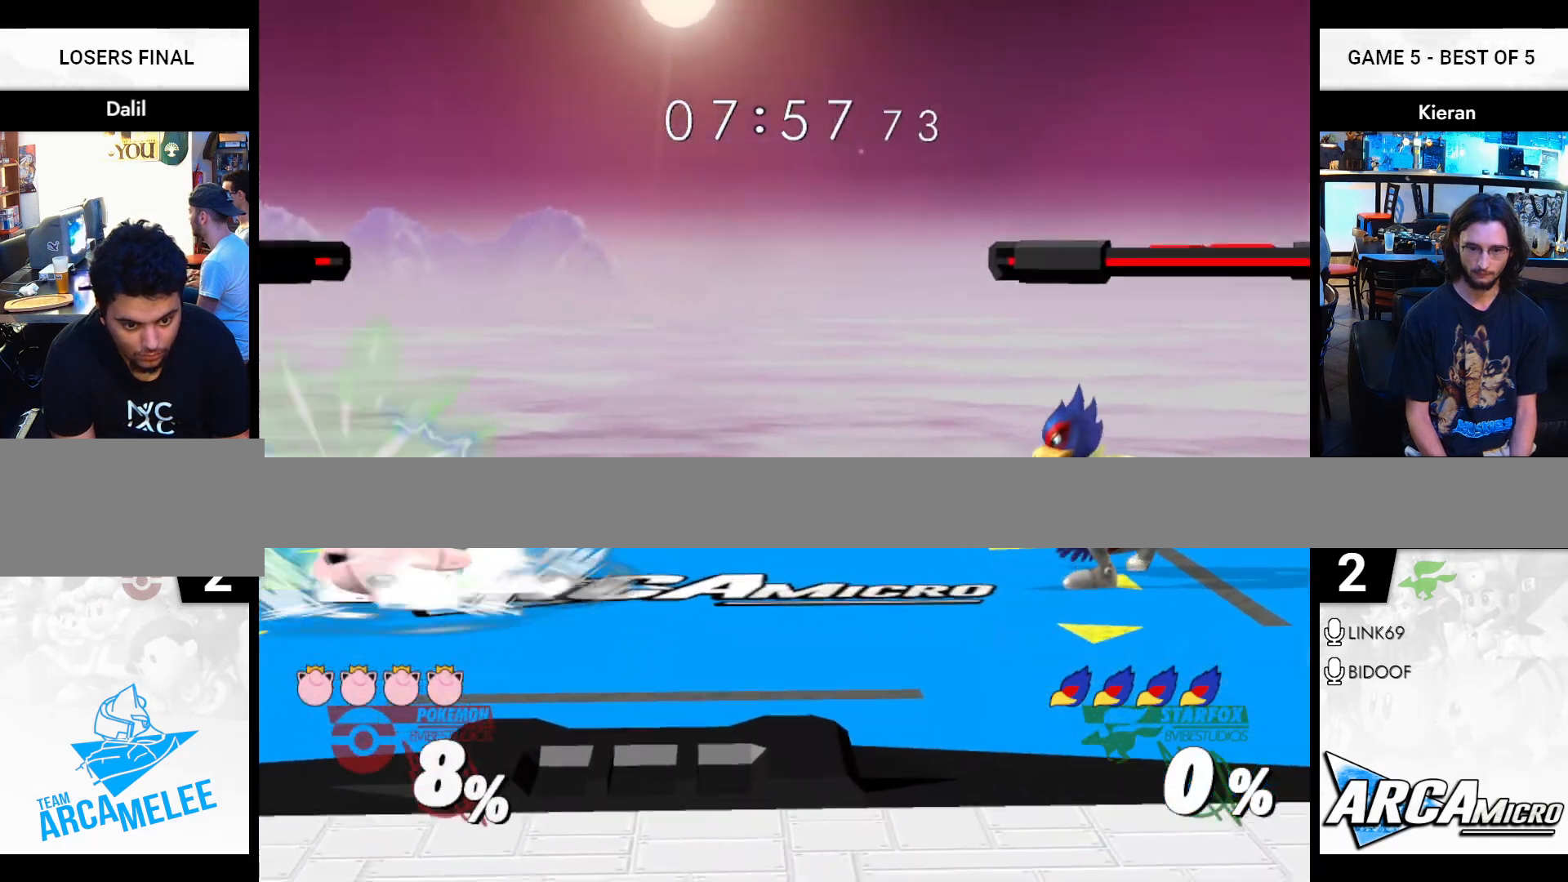
{"buttons": ["R1"], "left_stick": "center", "right_stick": "center", "events": [[166, "left_stick", "center"]]}
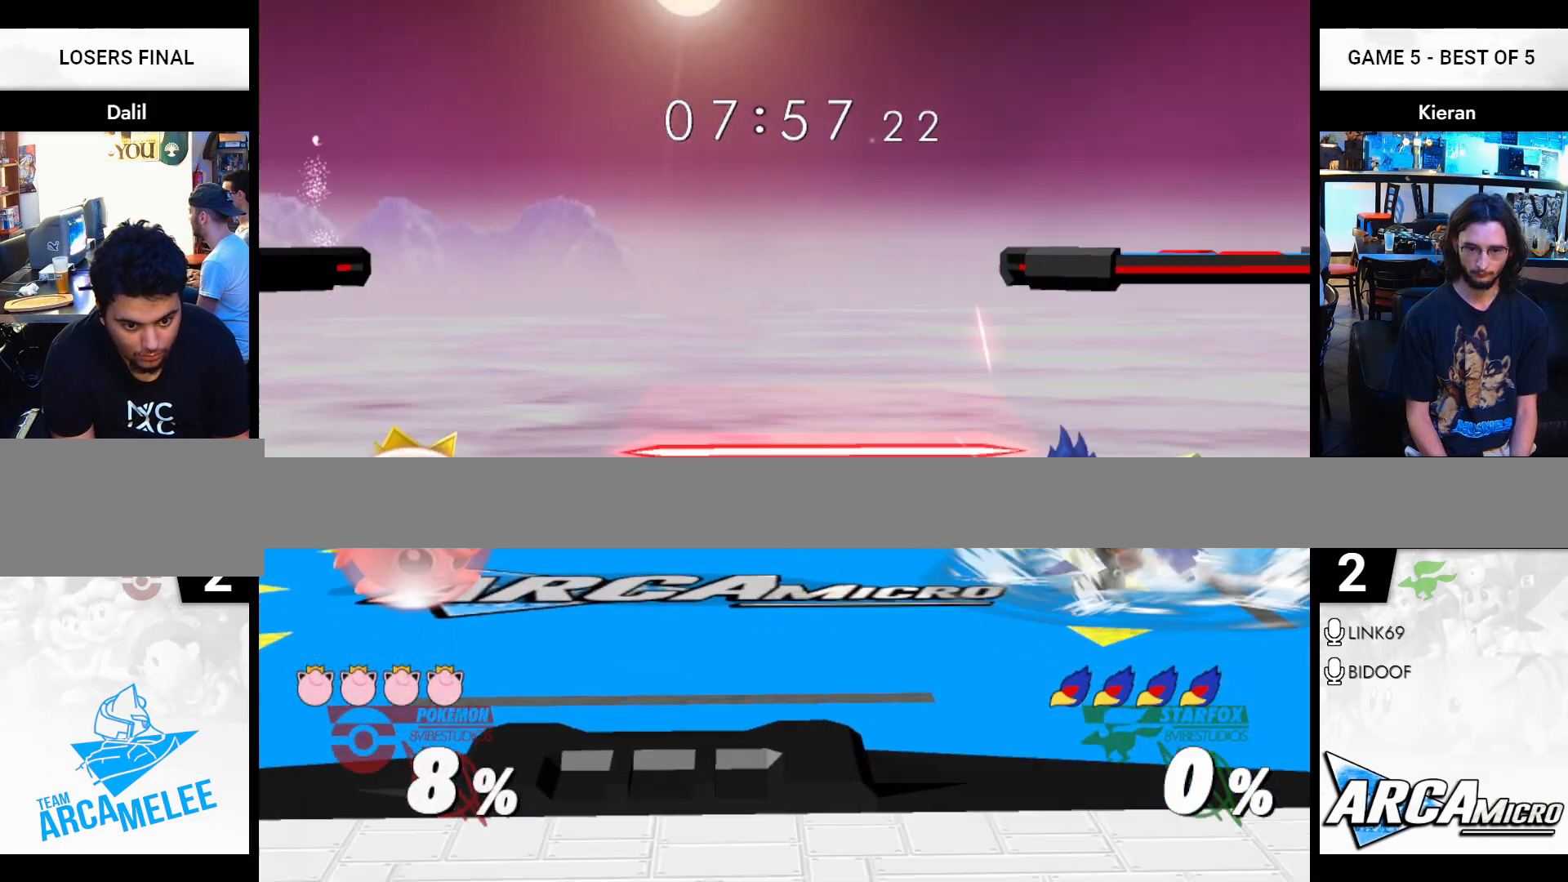
{"buttons": [], "left_stick": "right", "right_stick": "center", "events": [[284, "Y", "down"], [434, "Y", "up"], [434, "left_stick", "right"], [467, "R1", "up"]]}
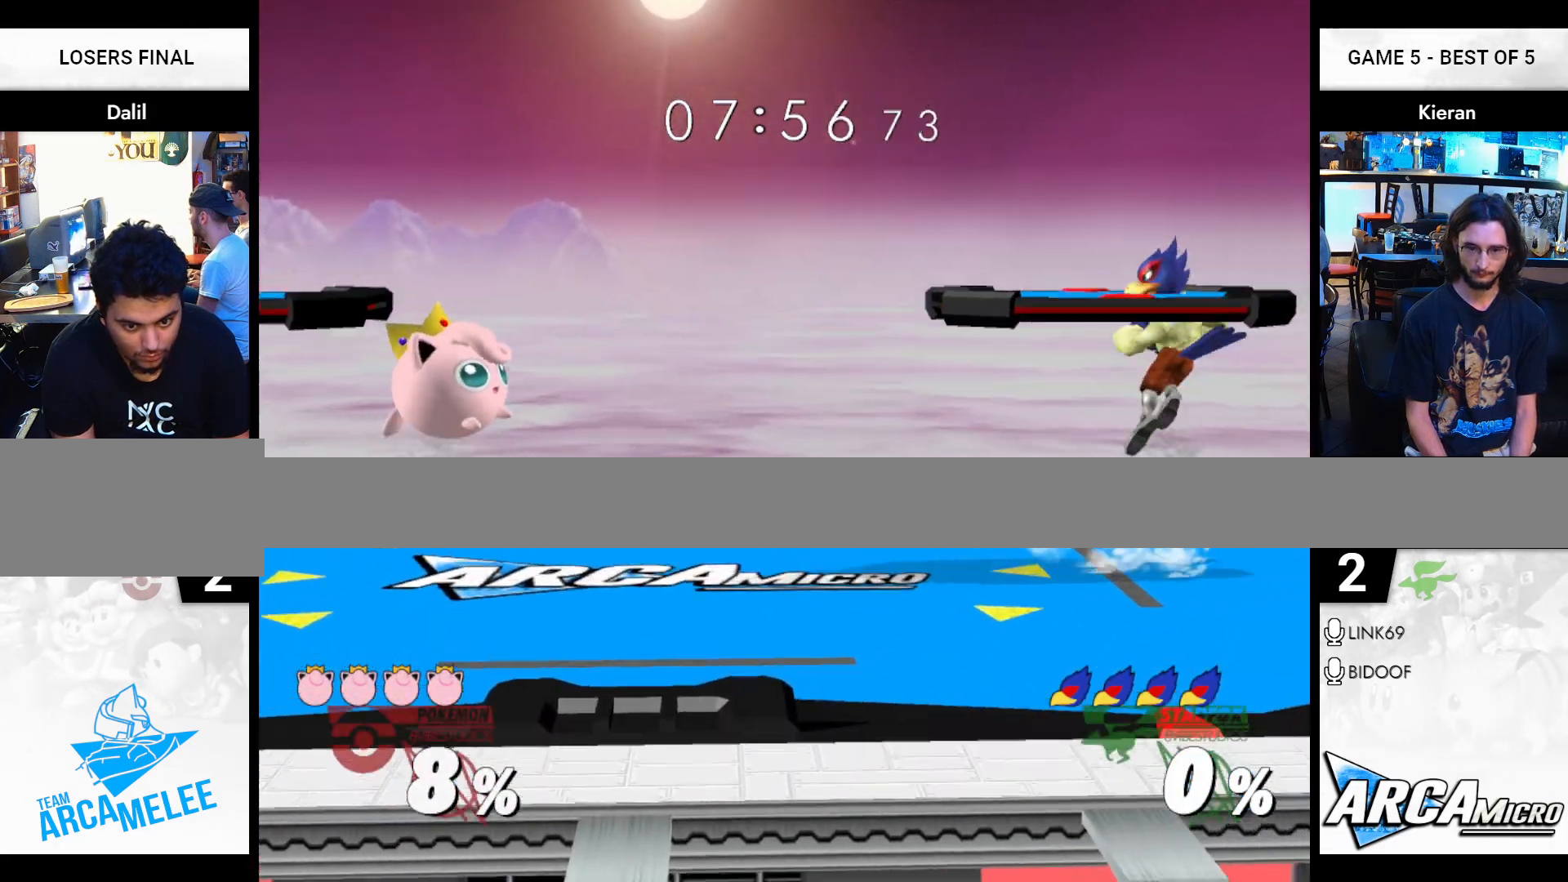
{"buttons": [], "left_stick": "right", "right_stick": "center", "events": [[100, "left_stick", "center"], [116, "A", "down"], [216, "A", "up"], [233, "left_stick", "right"]]}
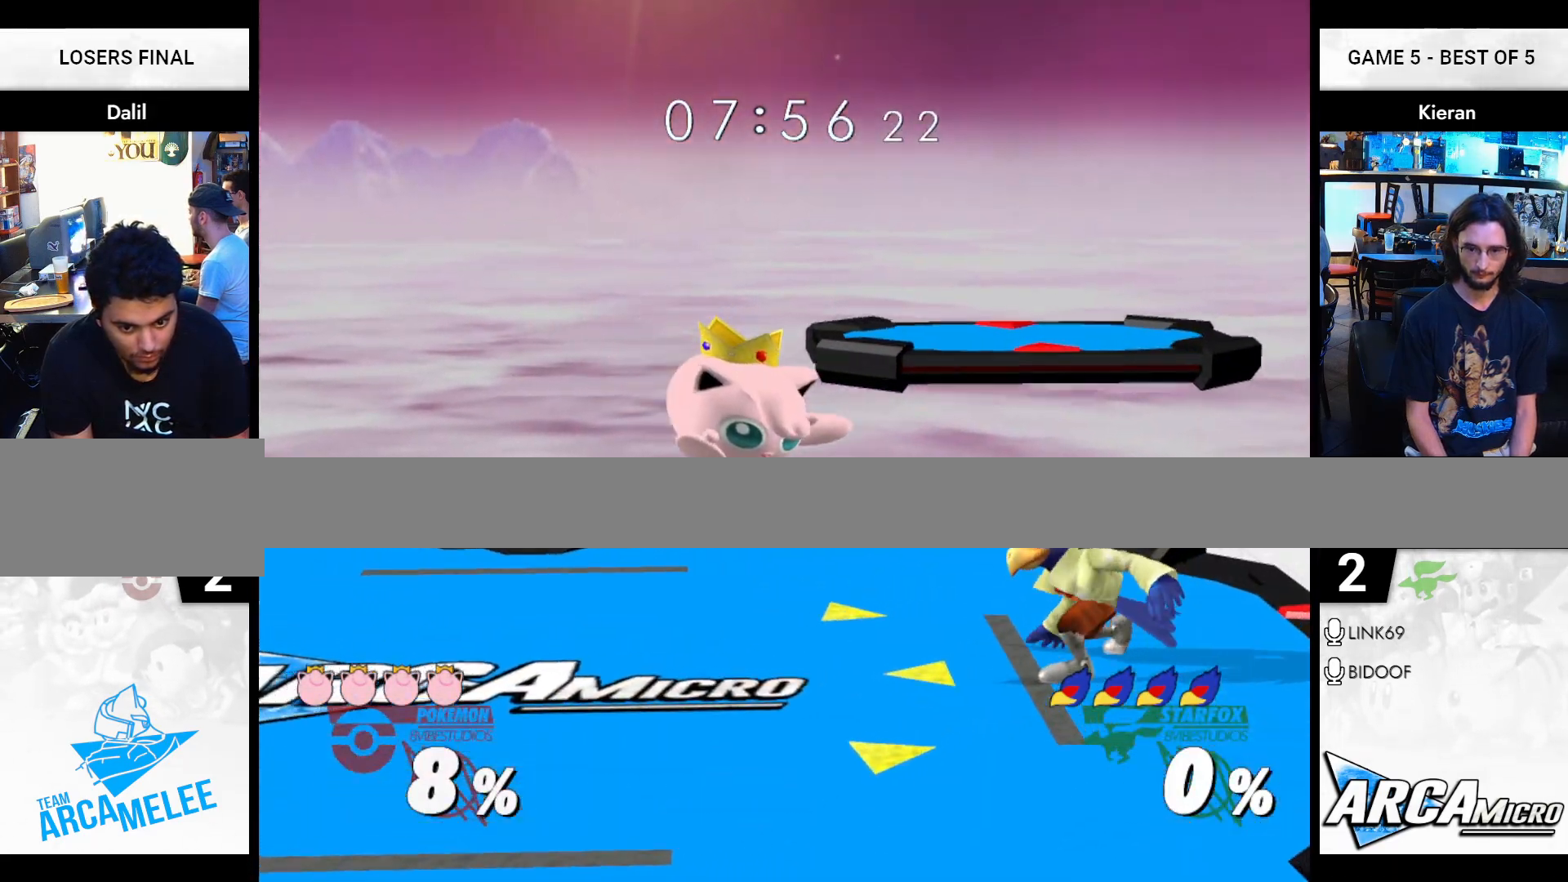
{"buttons": [], "left_stick": "center", "right_stick": "center", "events": [[267, "R1", "down"], [367, "left_stick", "center"], [484, "R1", "up"]]}
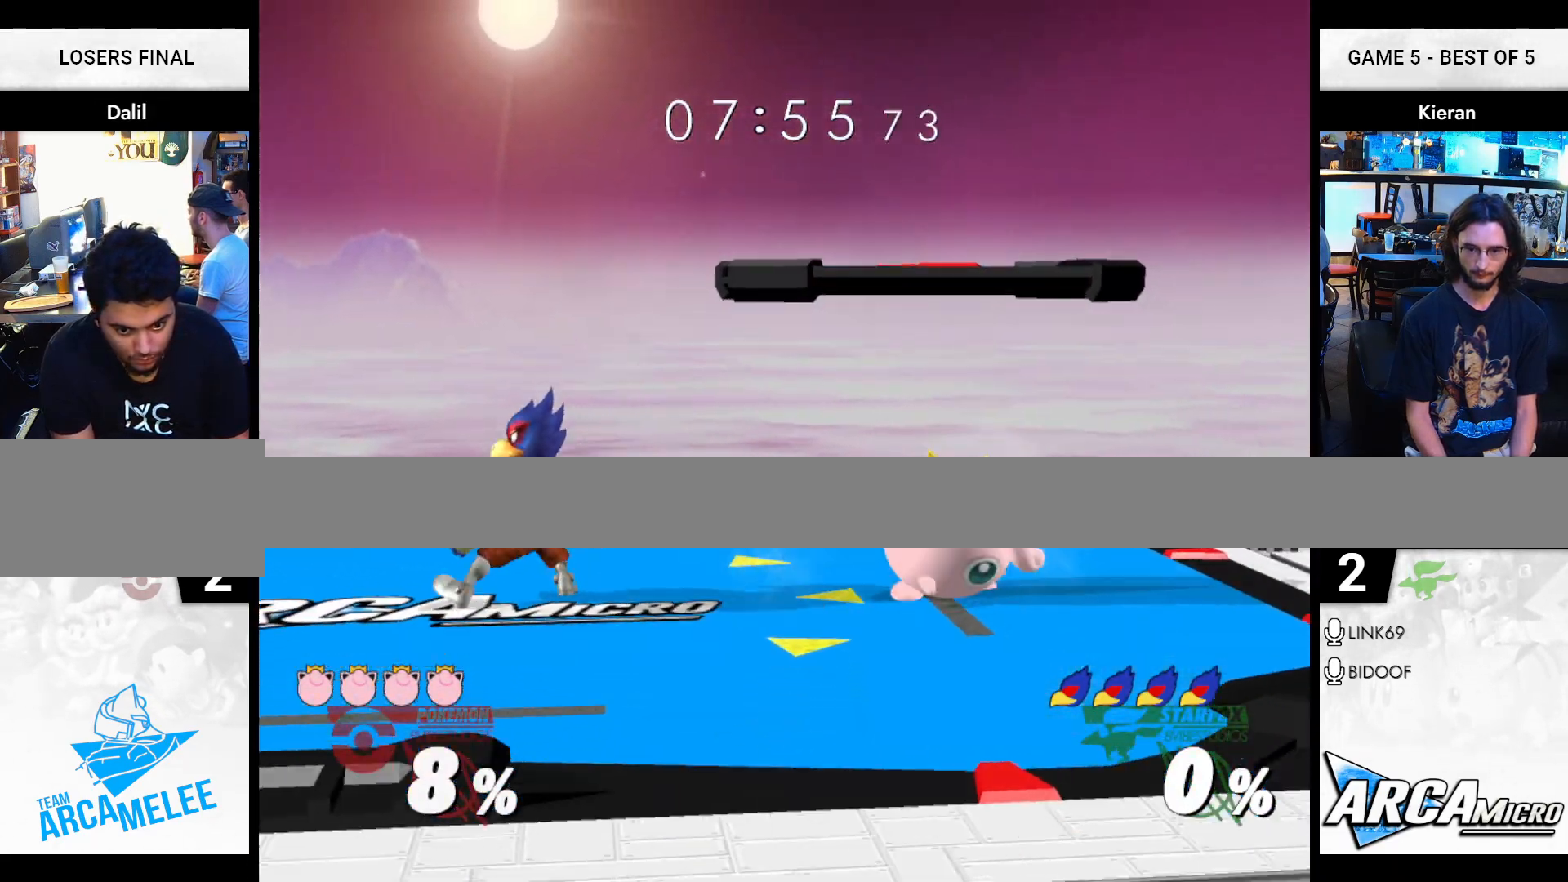
{"buttons": [], "left_stick": "left", "right_stick": "center", "events": [[83, "Y", "down"], [100, "left_stick", "left"], [216, "right_stick", "up-left"], [250, "Y", "up"], [316, "right_stick", "center"]]}
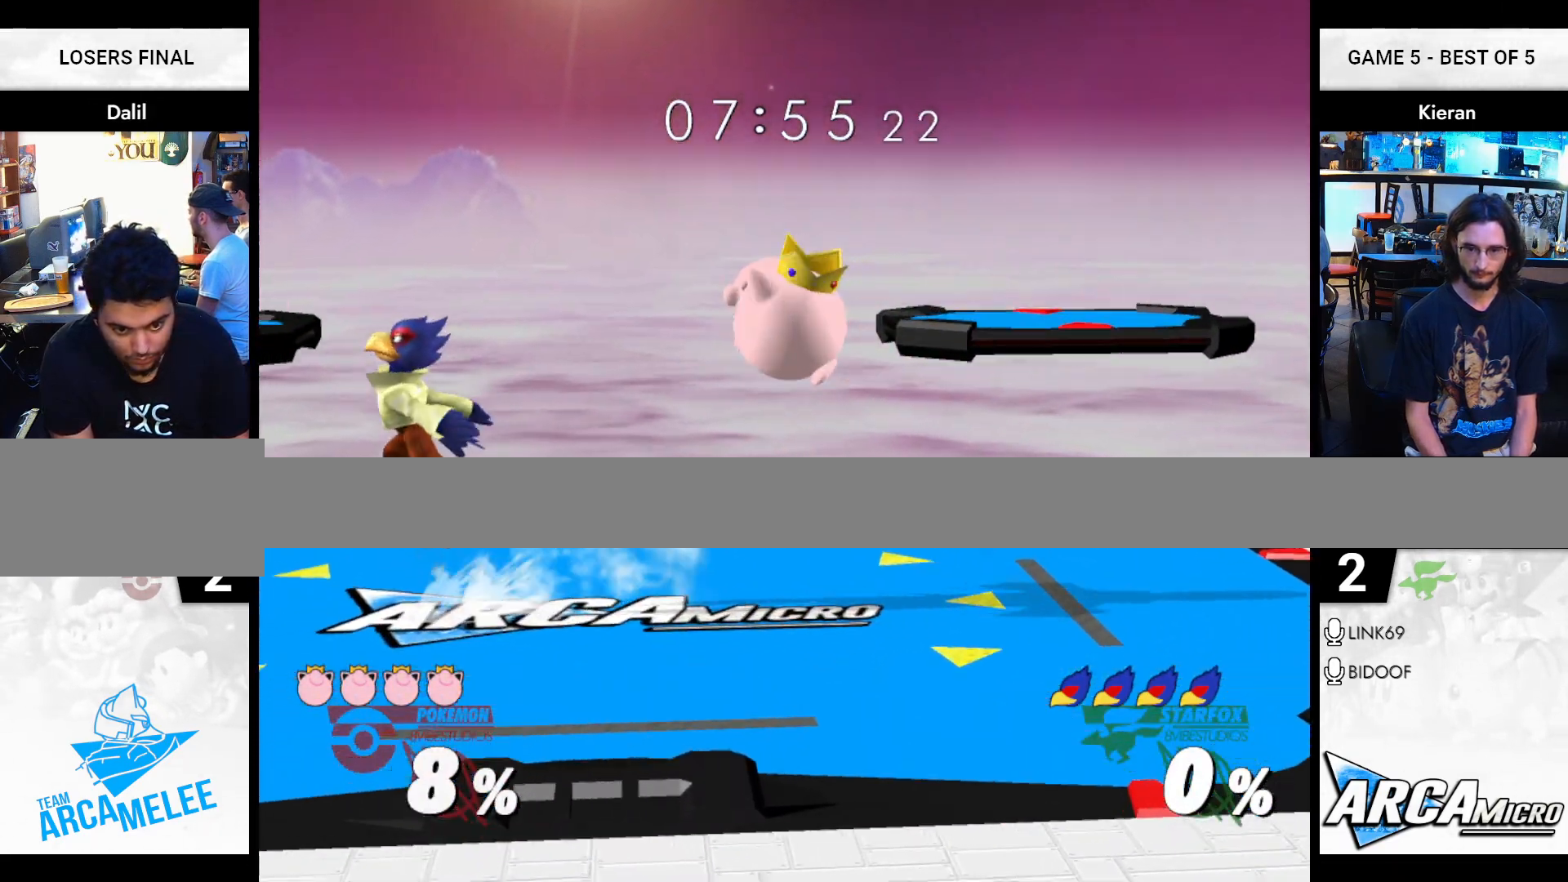
{"buttons": ["R1"], "left_stick": "down", "right_stick": "center", "events": [[284, "right_stick", "up-left"], [400, "left_stick", "down"], [467, "R1", "down"], [467, "right_stick", "center"]]}
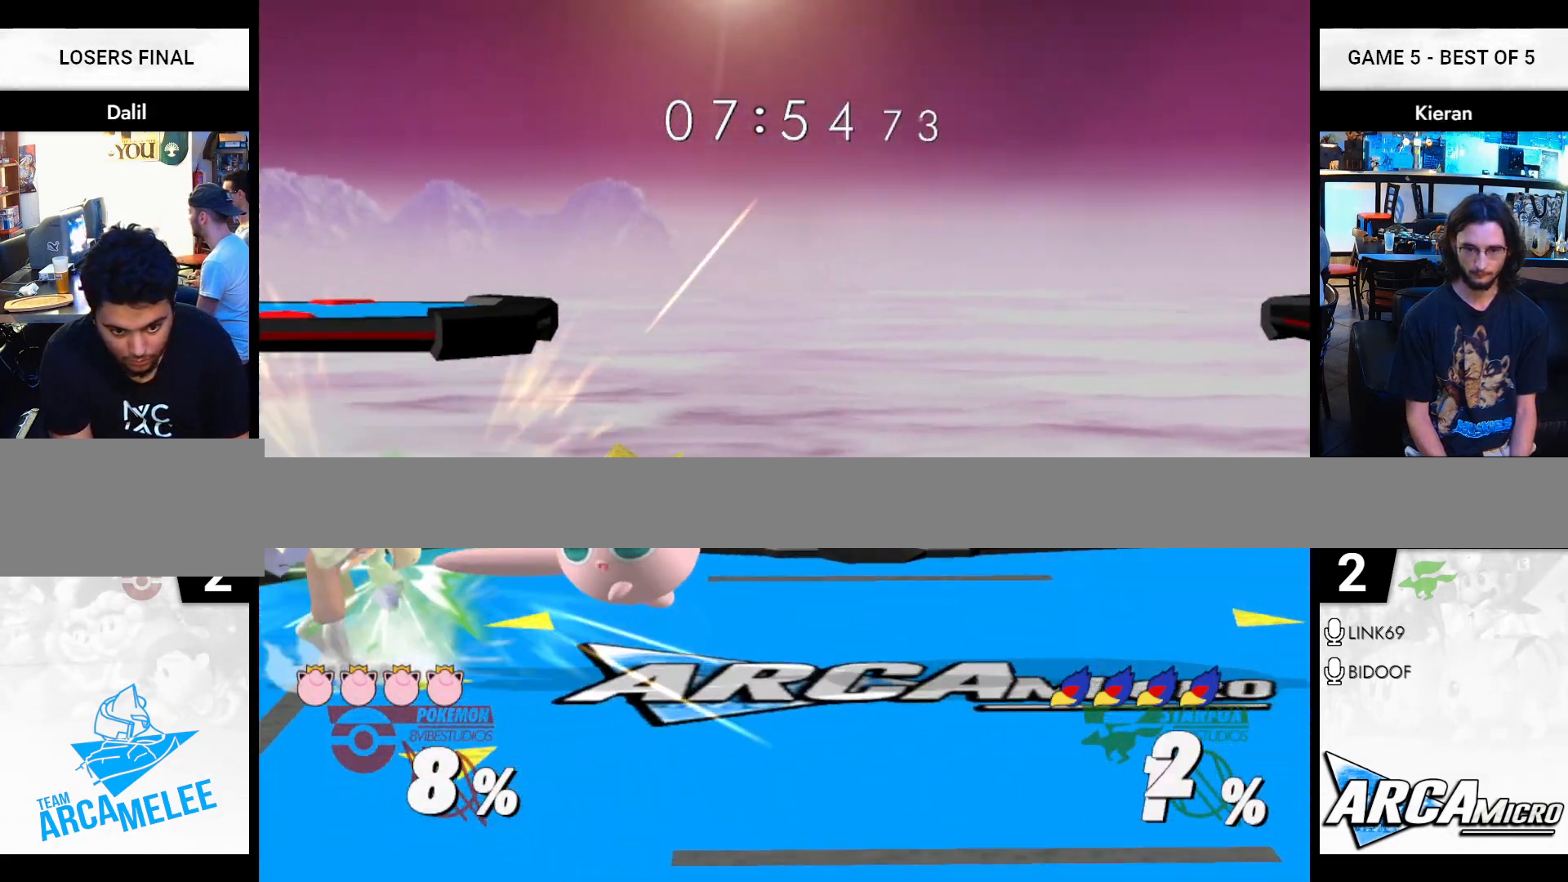
{"buttons": [], "left_stick": "left", "right_stick": "up-left", "events": [[83, "R1", "up"], [116, "left_stick", "center"], [250, "left_stick", "right"], [300, "Y", "down"], [333, "left_stick", "left"], [417, "right_stick", "up-left"], [467, "Y", "up"]]}
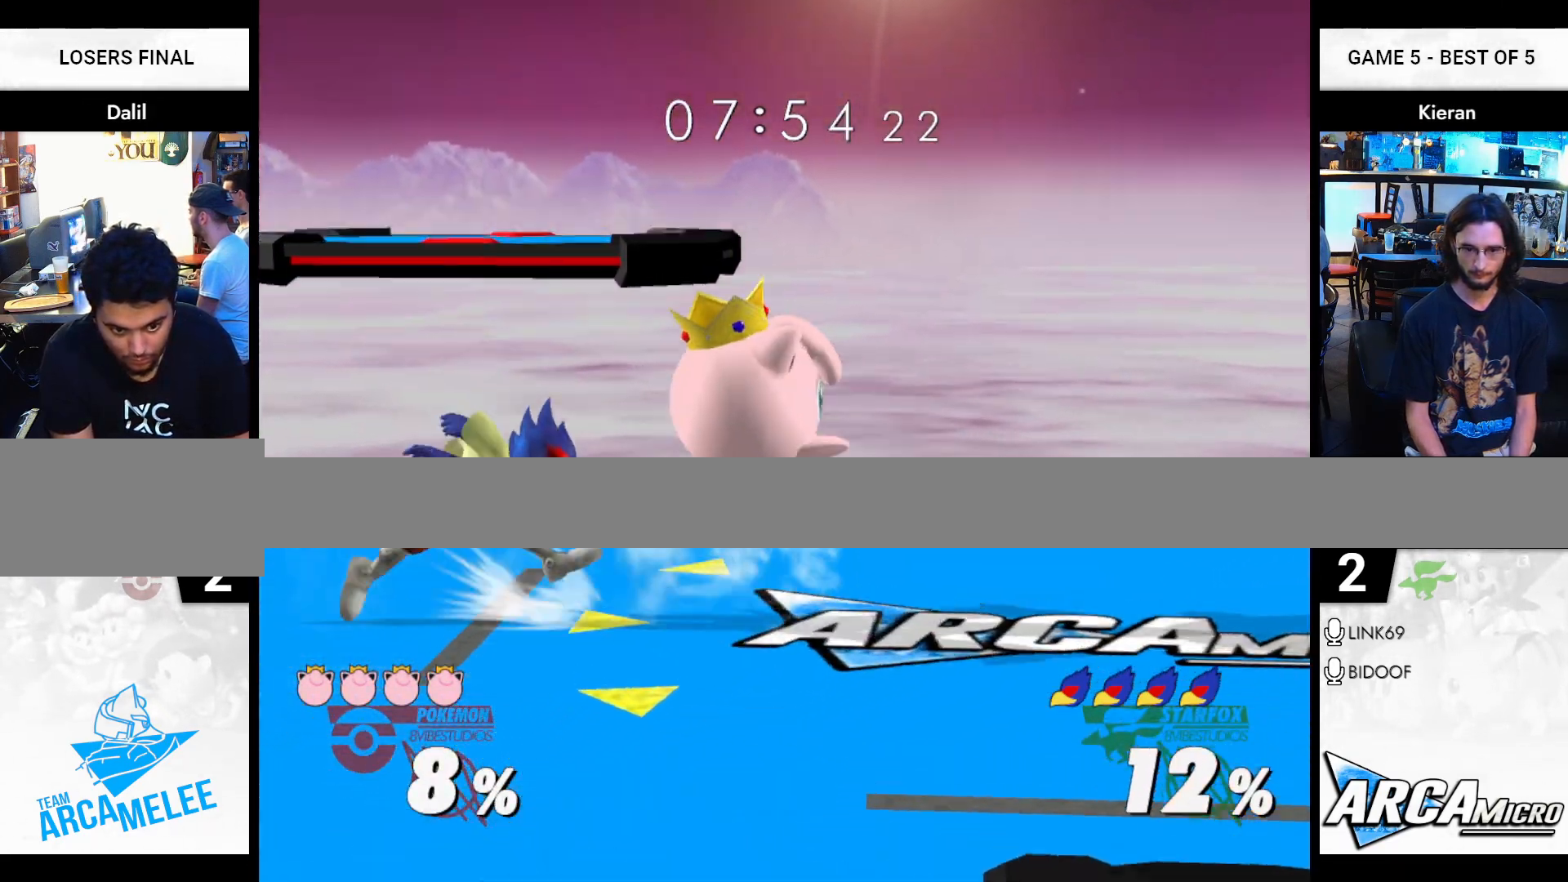
{"buttons": [], "left_stick": "left", "right_stick": "center", "events": [[67, "right_stick", "center"], [83, "left_stick", "right"], [367, "left_stick", "up-left"], [450, "left_stick", "left"]]}
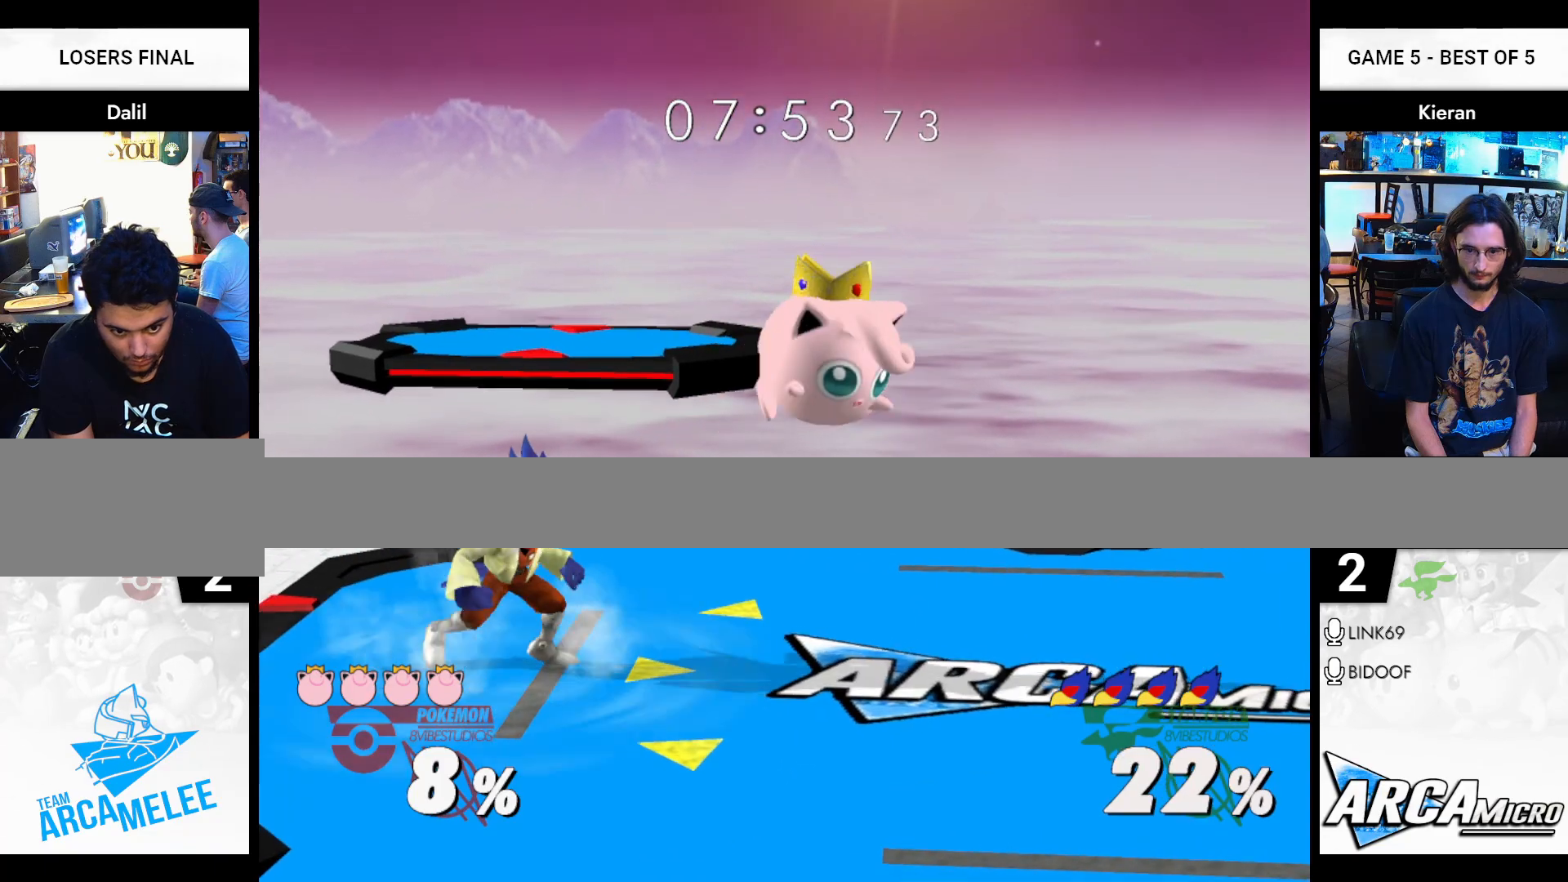
{"buttons": [], "left_stick": "right", "right_stick": "center", "events": [[50, "right_stick", "up-left"], [83, "left_stick", "down"], [183, "R1", "down"], [216, "left_stick", "right"], [216, "right_stick", "center"], [283, "R1", "up"], [333, "left_stick", "center"], [433, "left_stick", "right"]]}
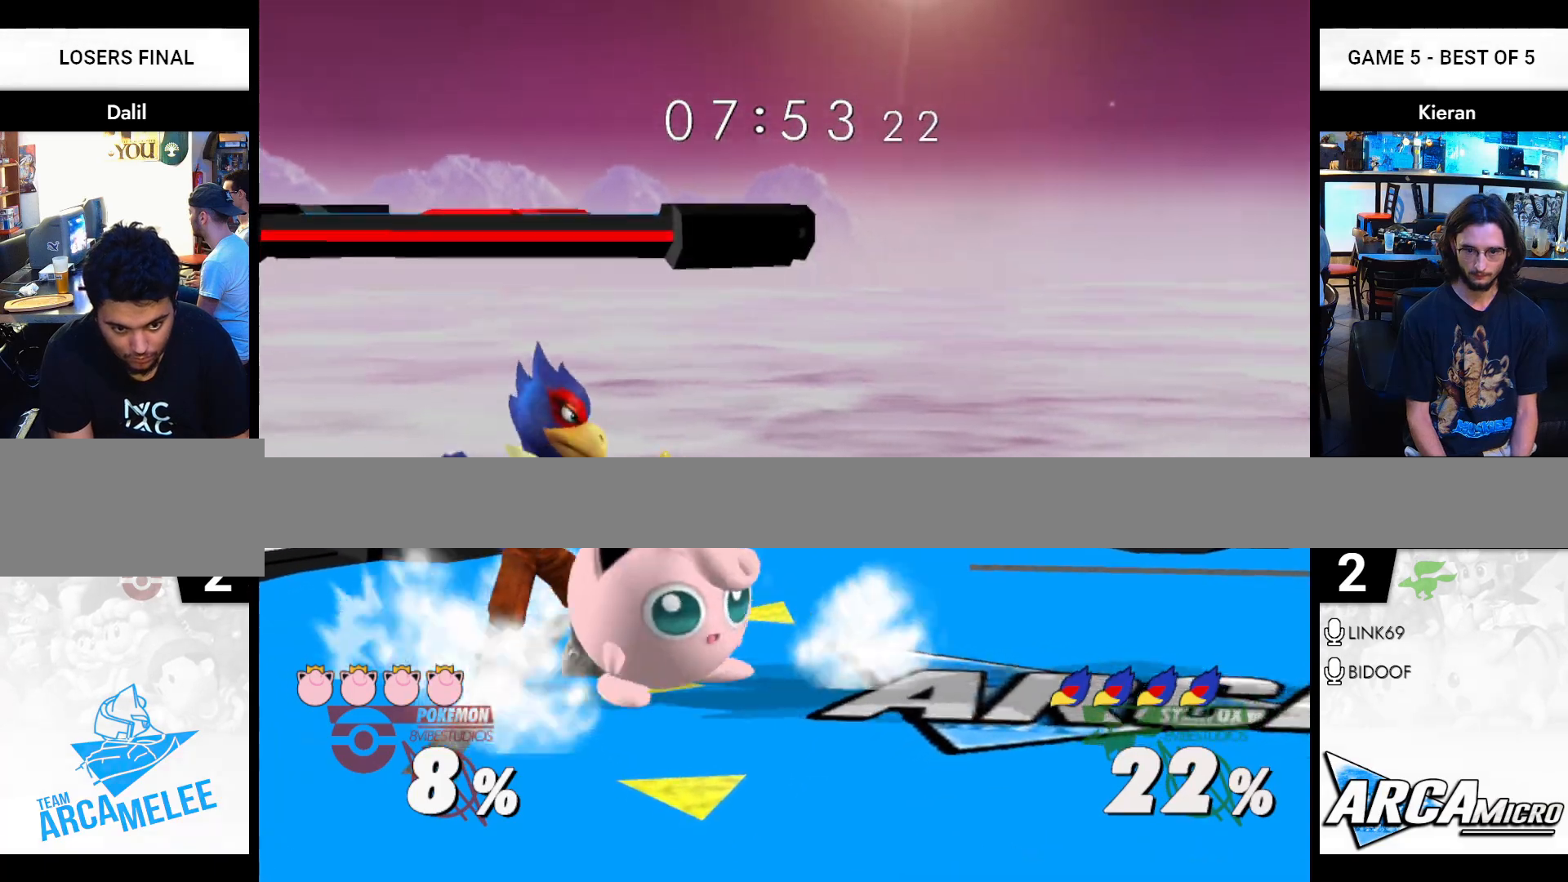
{"buttons": [], "left_stick": "left", "right_stick": "center", "events": [[117, "Y", "down"], [317, "Y", "up"], [417, "left_stick", "left"]]}
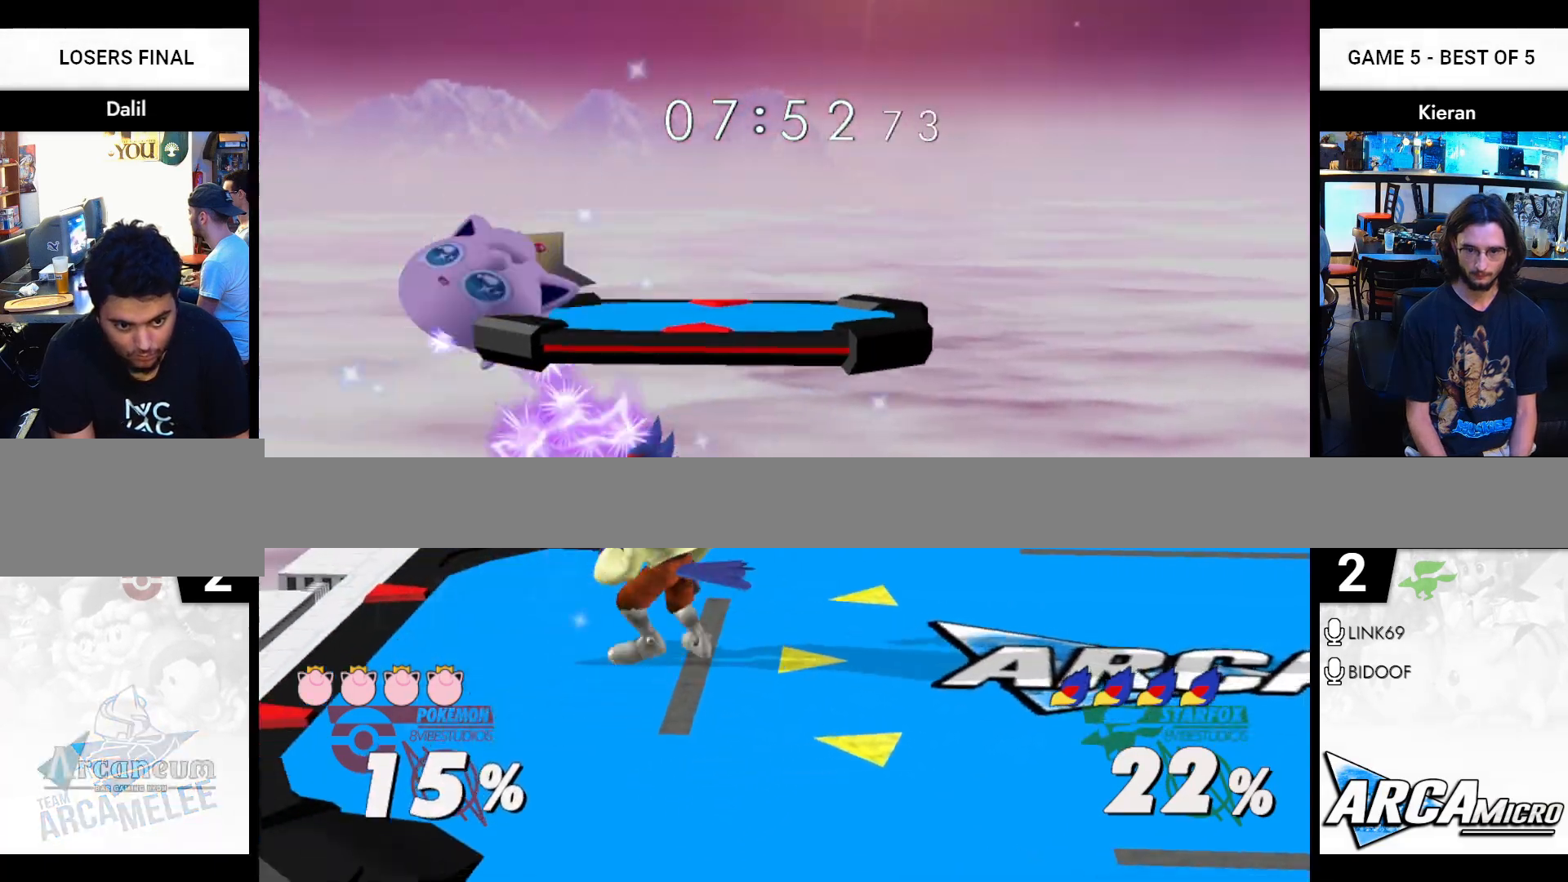
{"buttons": [], "left_stick": "right", "right_stick": "right", "events": [[367, "Y", "down"], [400, "left_stick", "right"], [417, "right_stick", "right"], [467, "Y", "up"]]}
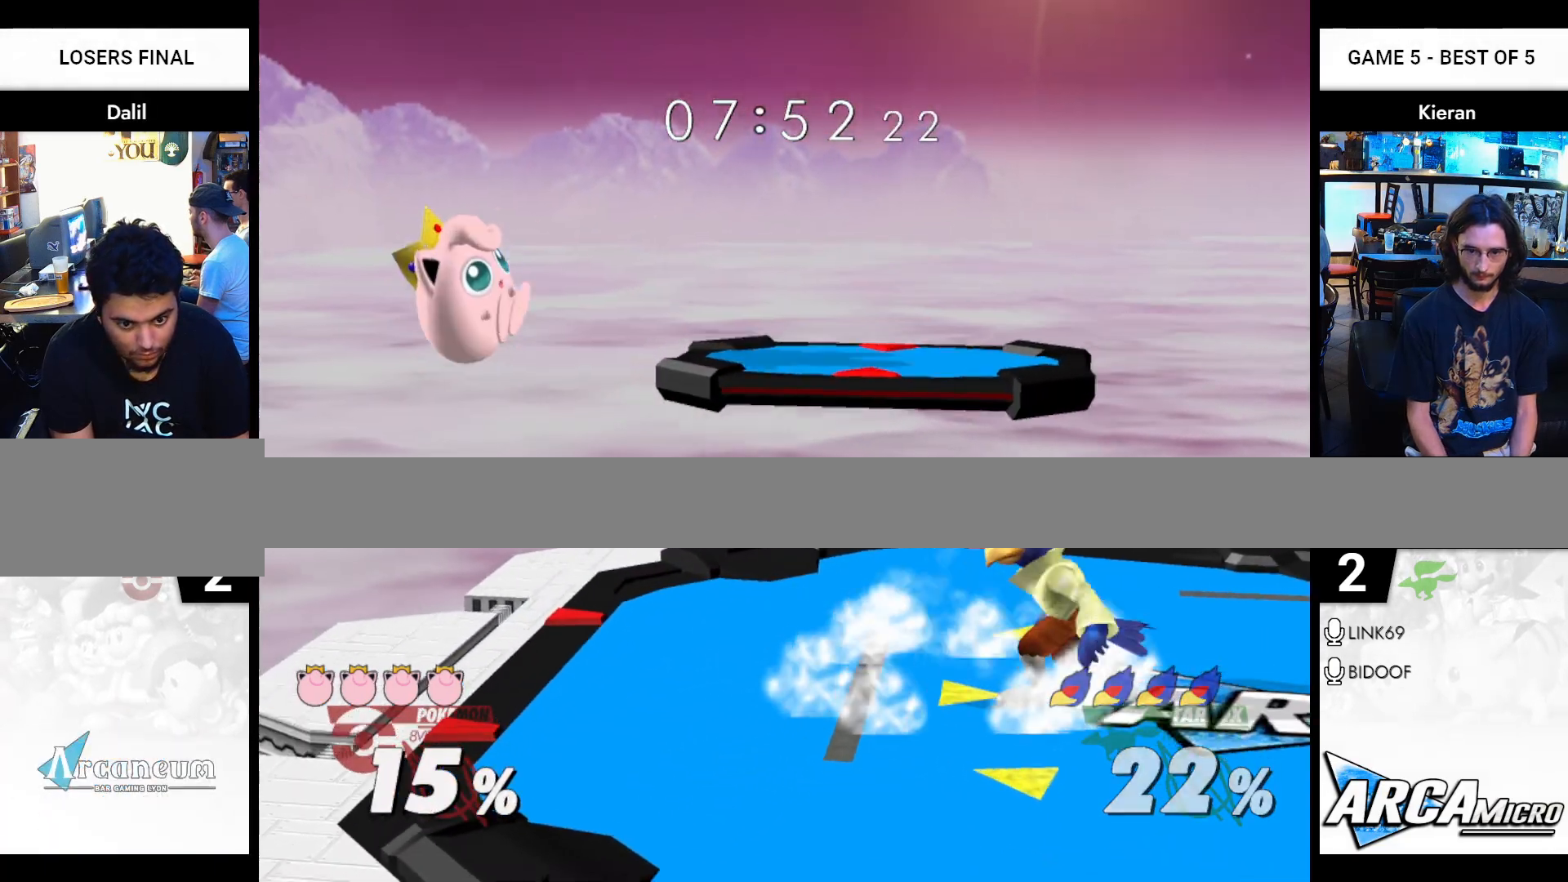
{"buttons": [], "left_stick": "down-right", "right_stick": "center", "events": [[17, "right_stick", "center"], [167, "left_stick", "left"], [417, "left_stick", "down-right"]]}
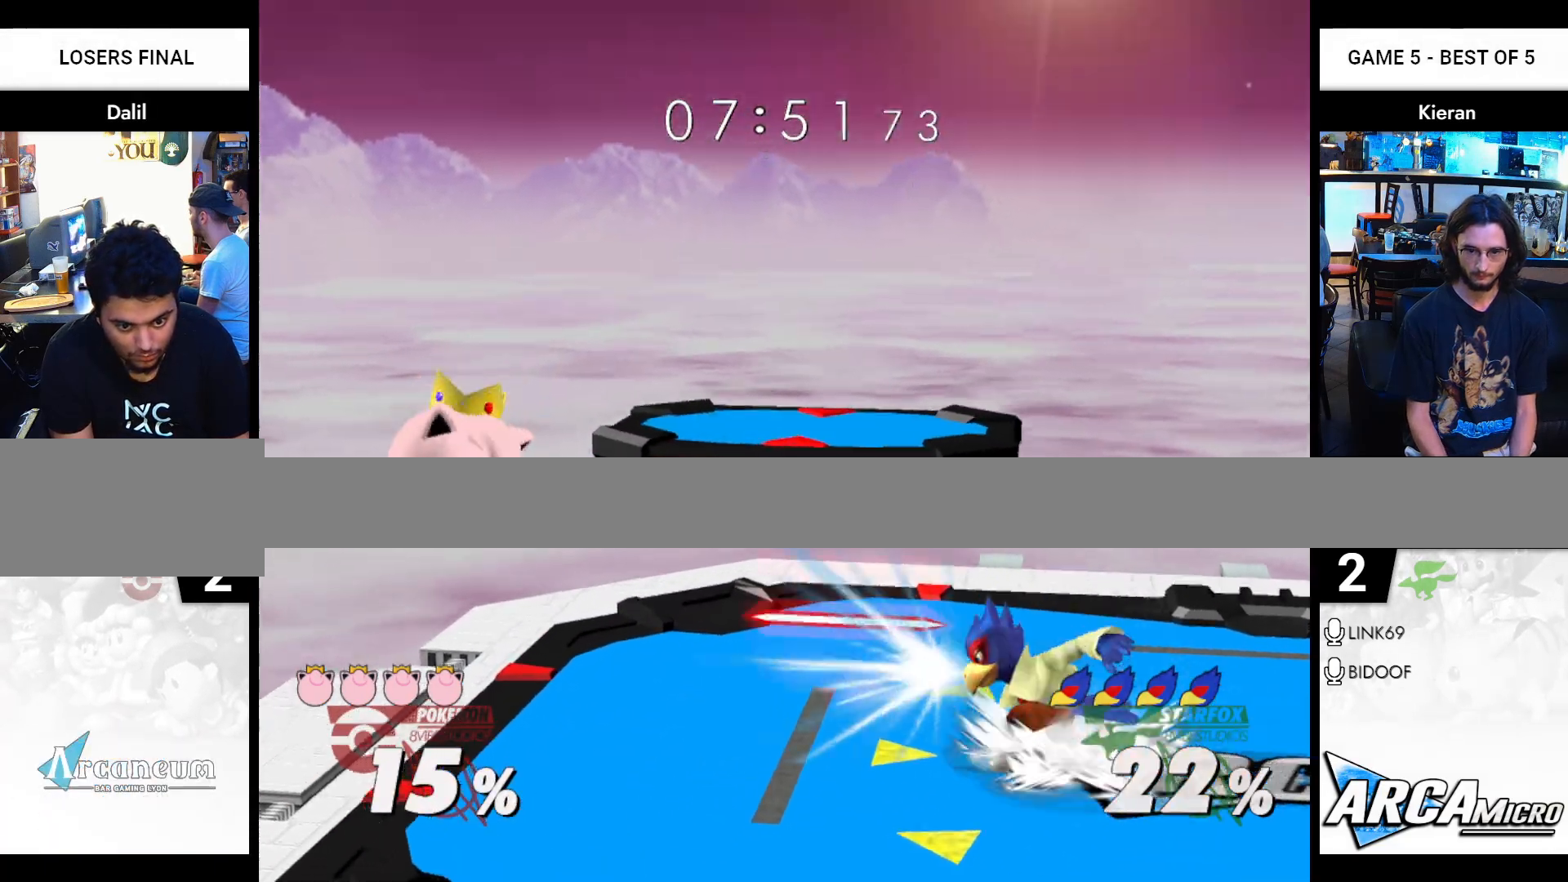
{"buttons": [], "left_stick": "down-right", "right_stick": "center", "events": []}
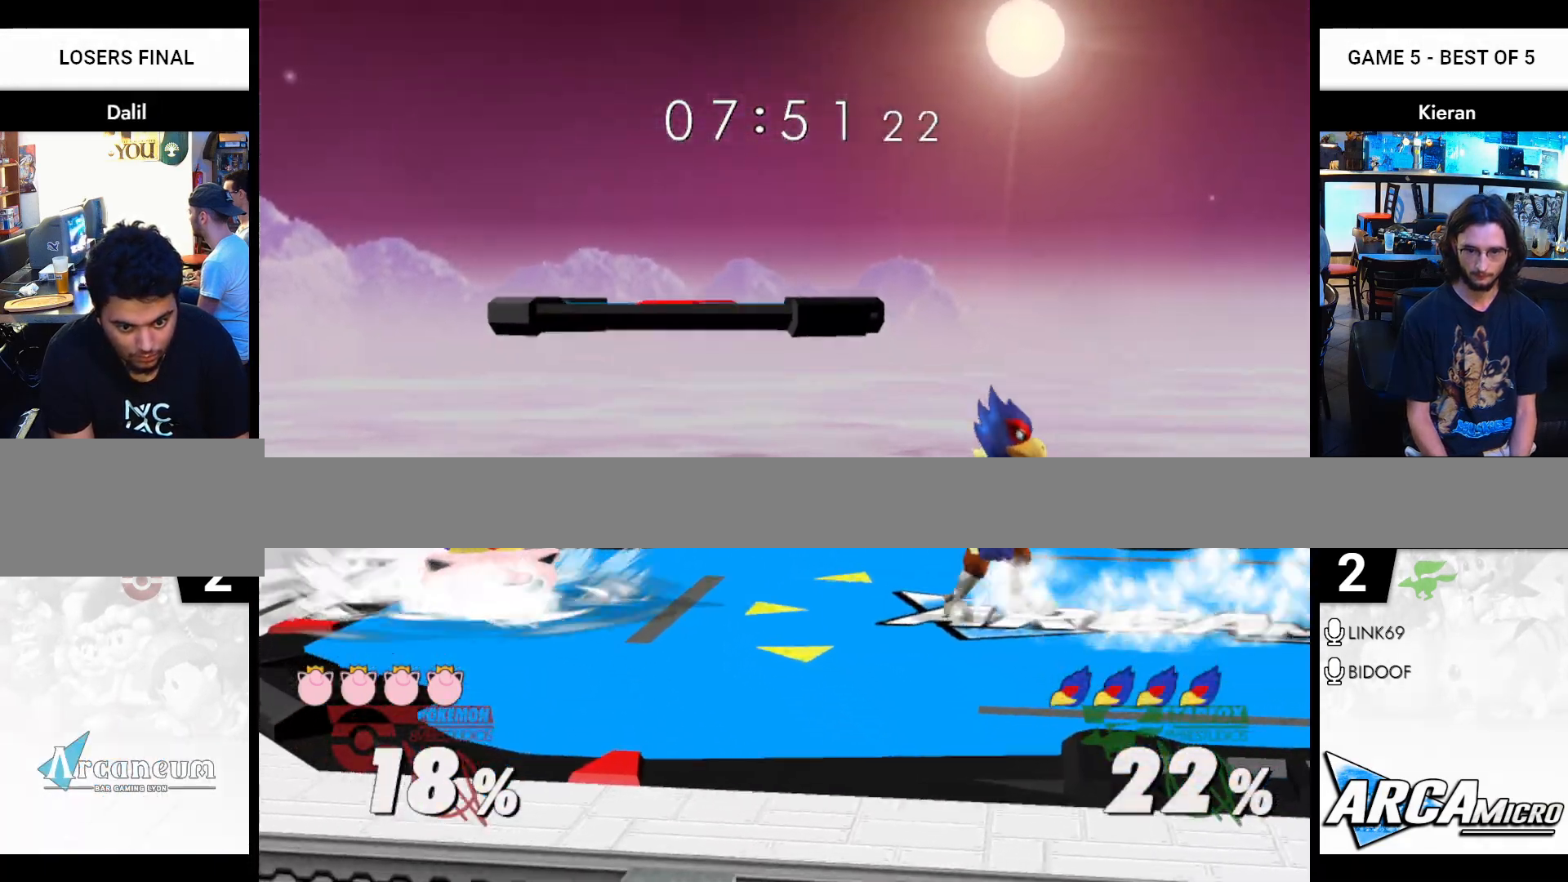
{"buttons": ["Y"], "left_stick": "down-right", "right_stick": "center", "events": [[417, "Y", "down"]]}
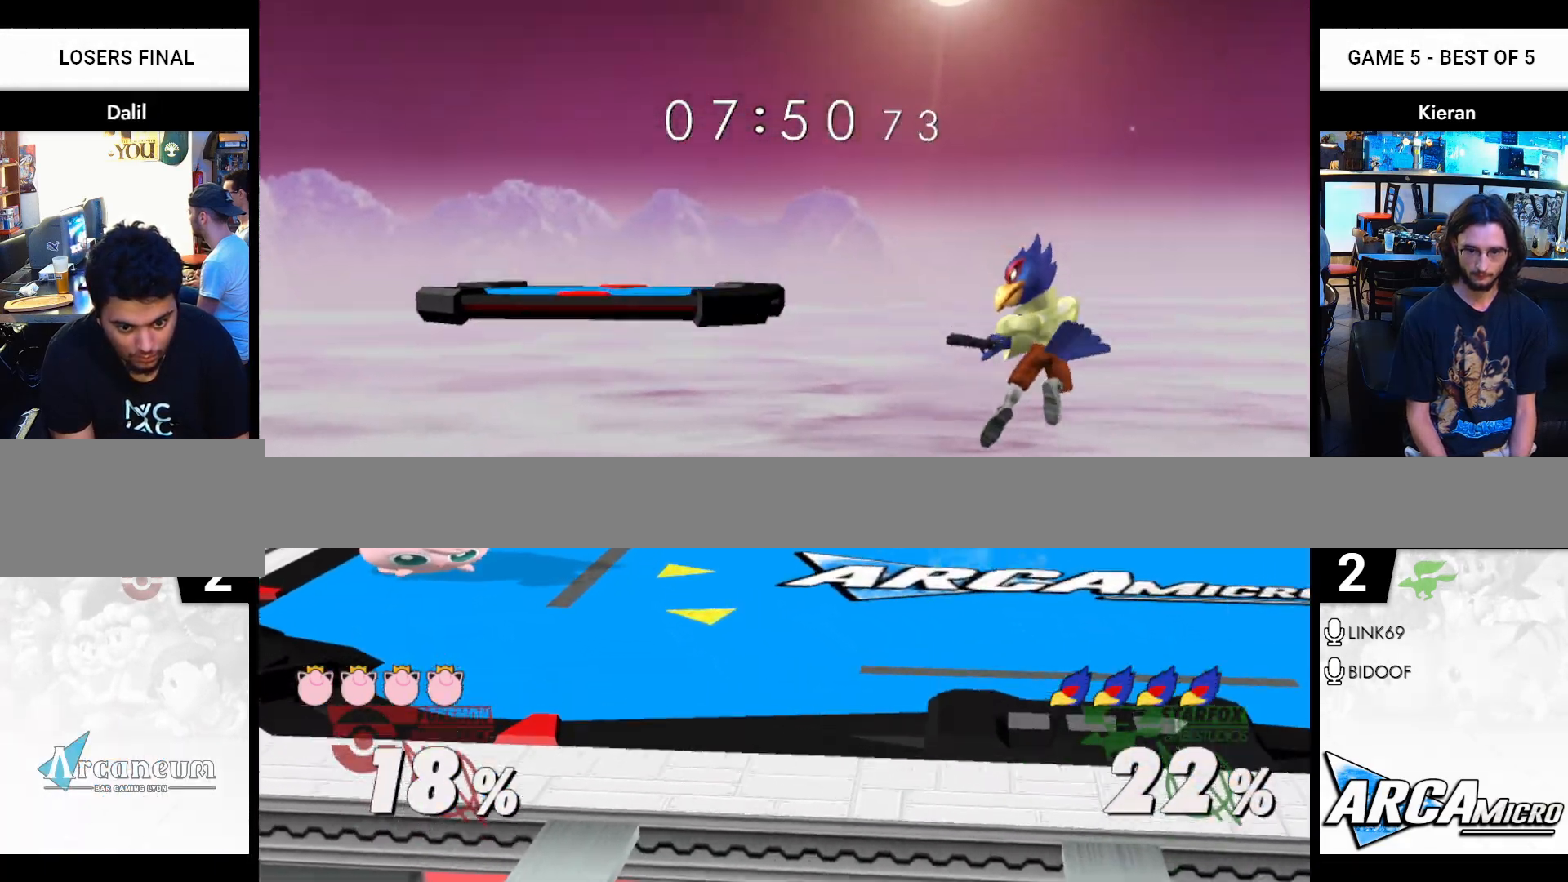
{"buttons": [], "left_stick": "right", "right_stick": "center", "events": [[16, "left_stick", "right"], [83, "Y", "up"], [200, "left_stick", "center"], [233, "A", "down"], [317, "A", "up"], [350, "left_stick", "right"]]}
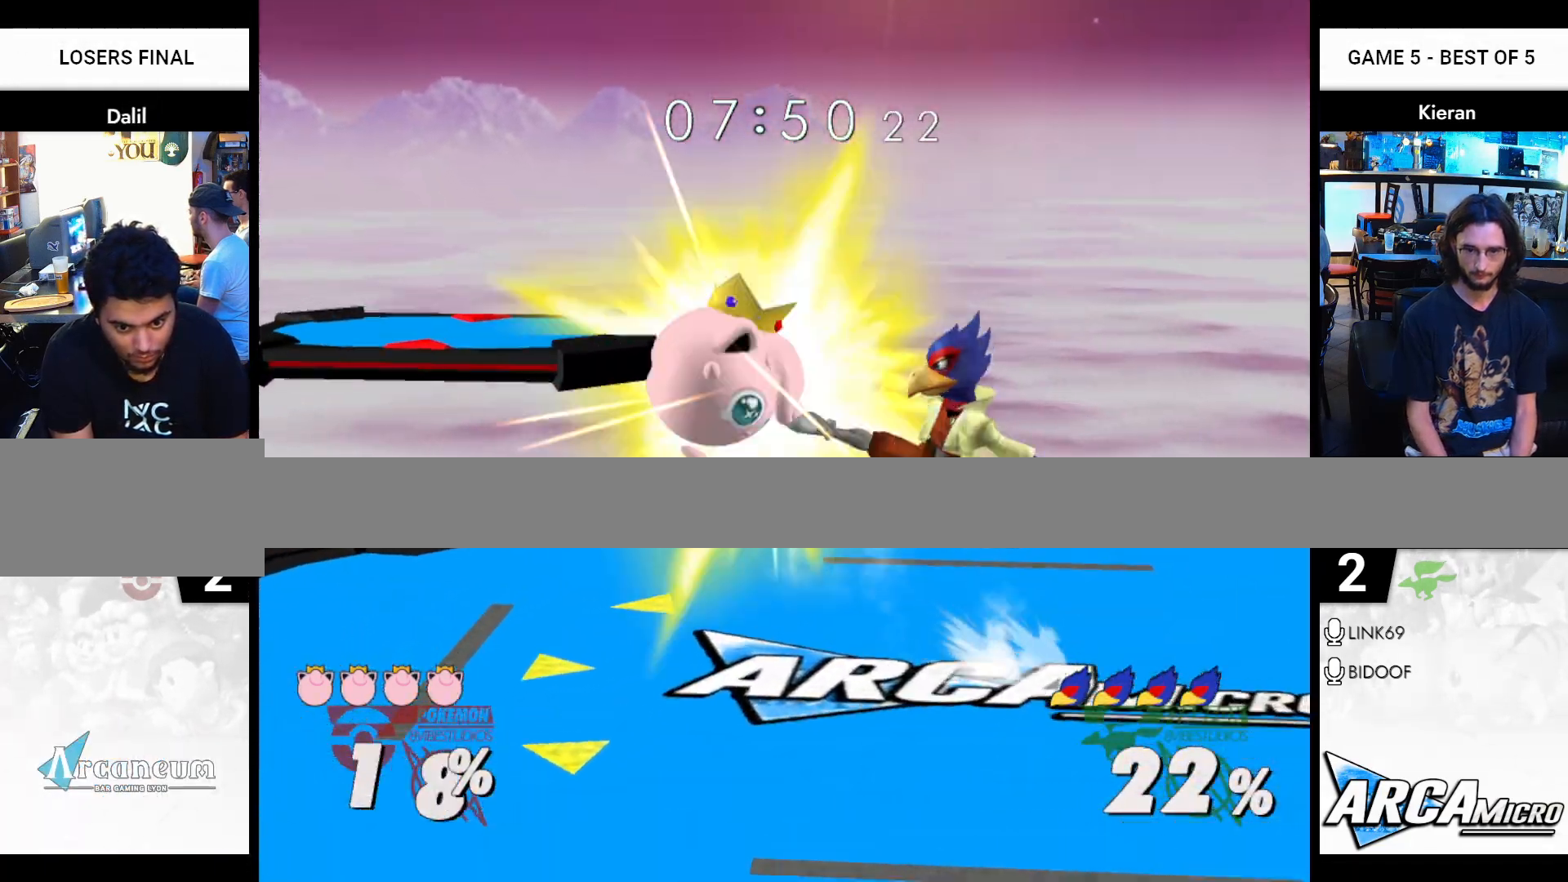
{"buttons": [], "left_stick": "down", "right_stick": "center", "events": [[184, "left_stick", "down-left"], [317, "left_stick", "down-right"], [450, "left_stick", "down"]]}
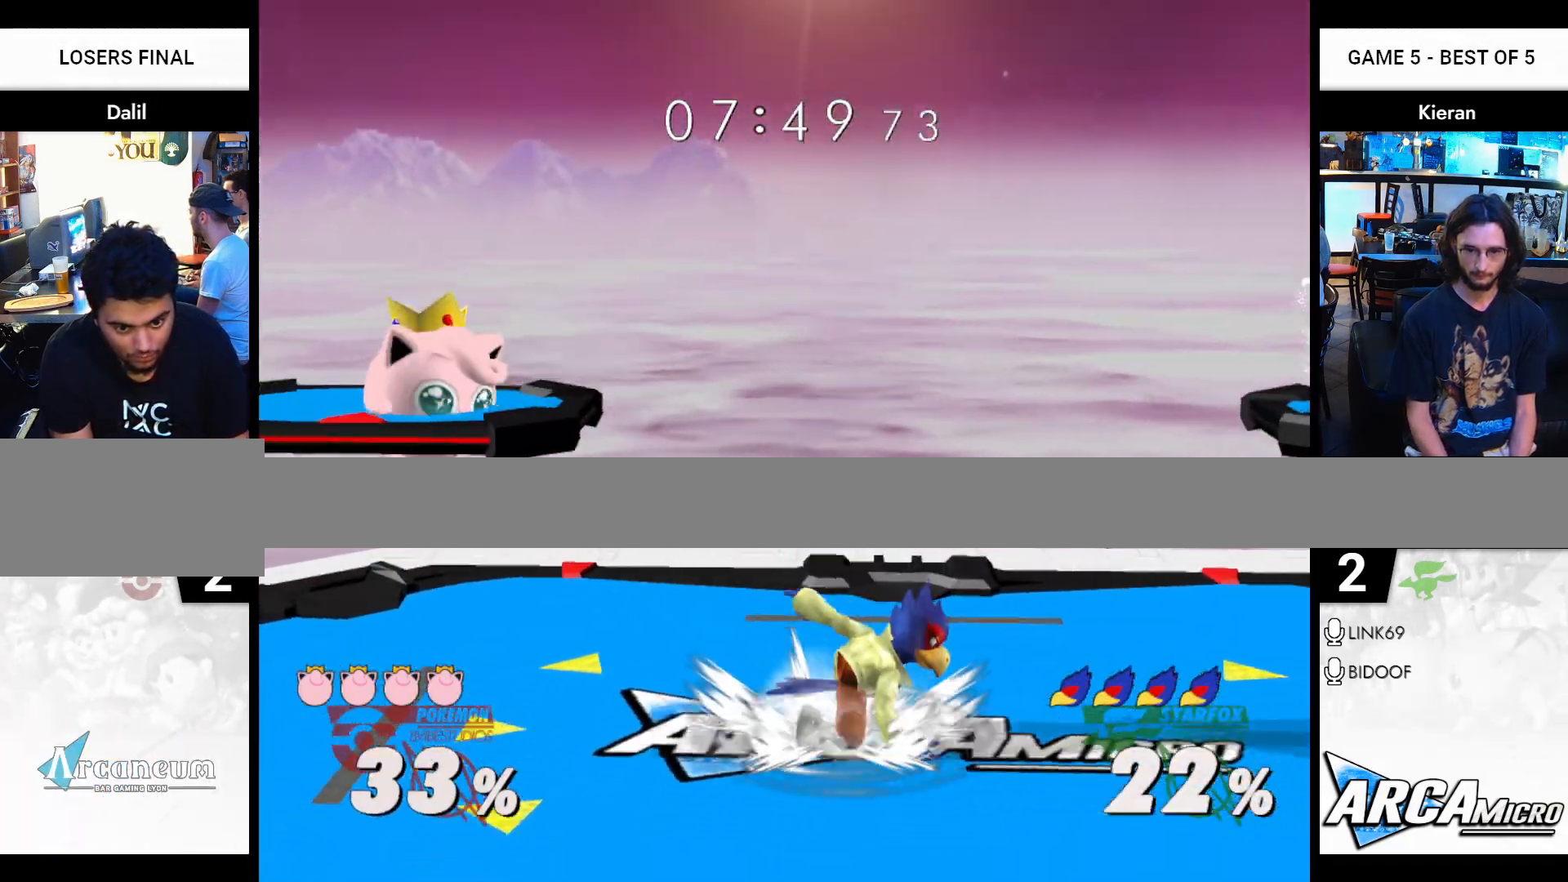
{"buttons": [], "left_stick": "down", "right_stick": "center", "events": [[367, "left_stick", "down-right"], [467, "left_stick", "down"]]}
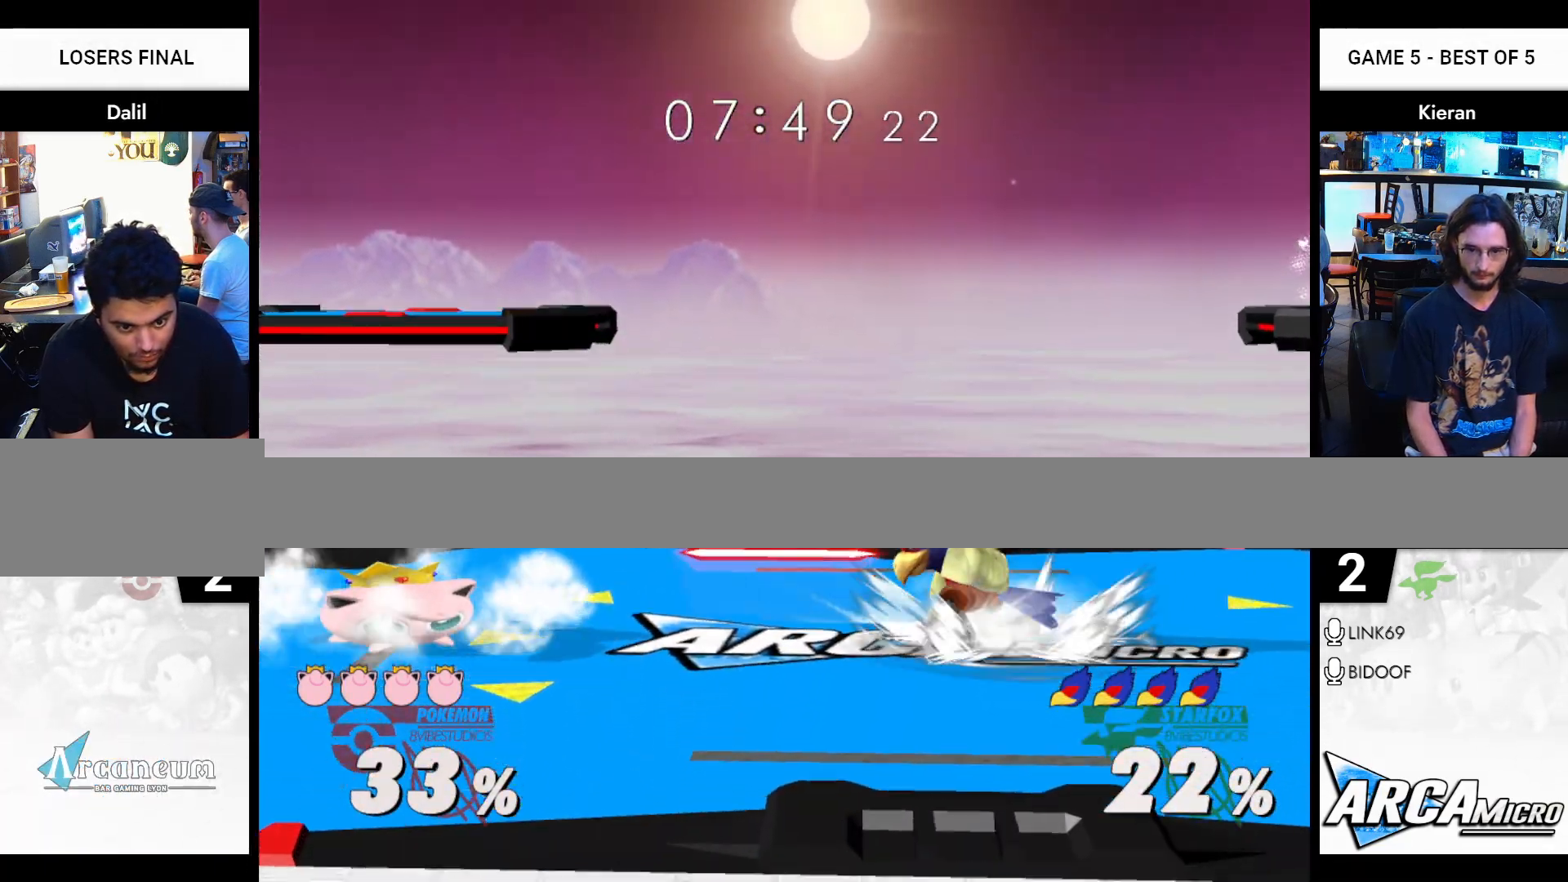
{"buttons": [], "left_stick": "down", "right_stick": "center", "events": []}
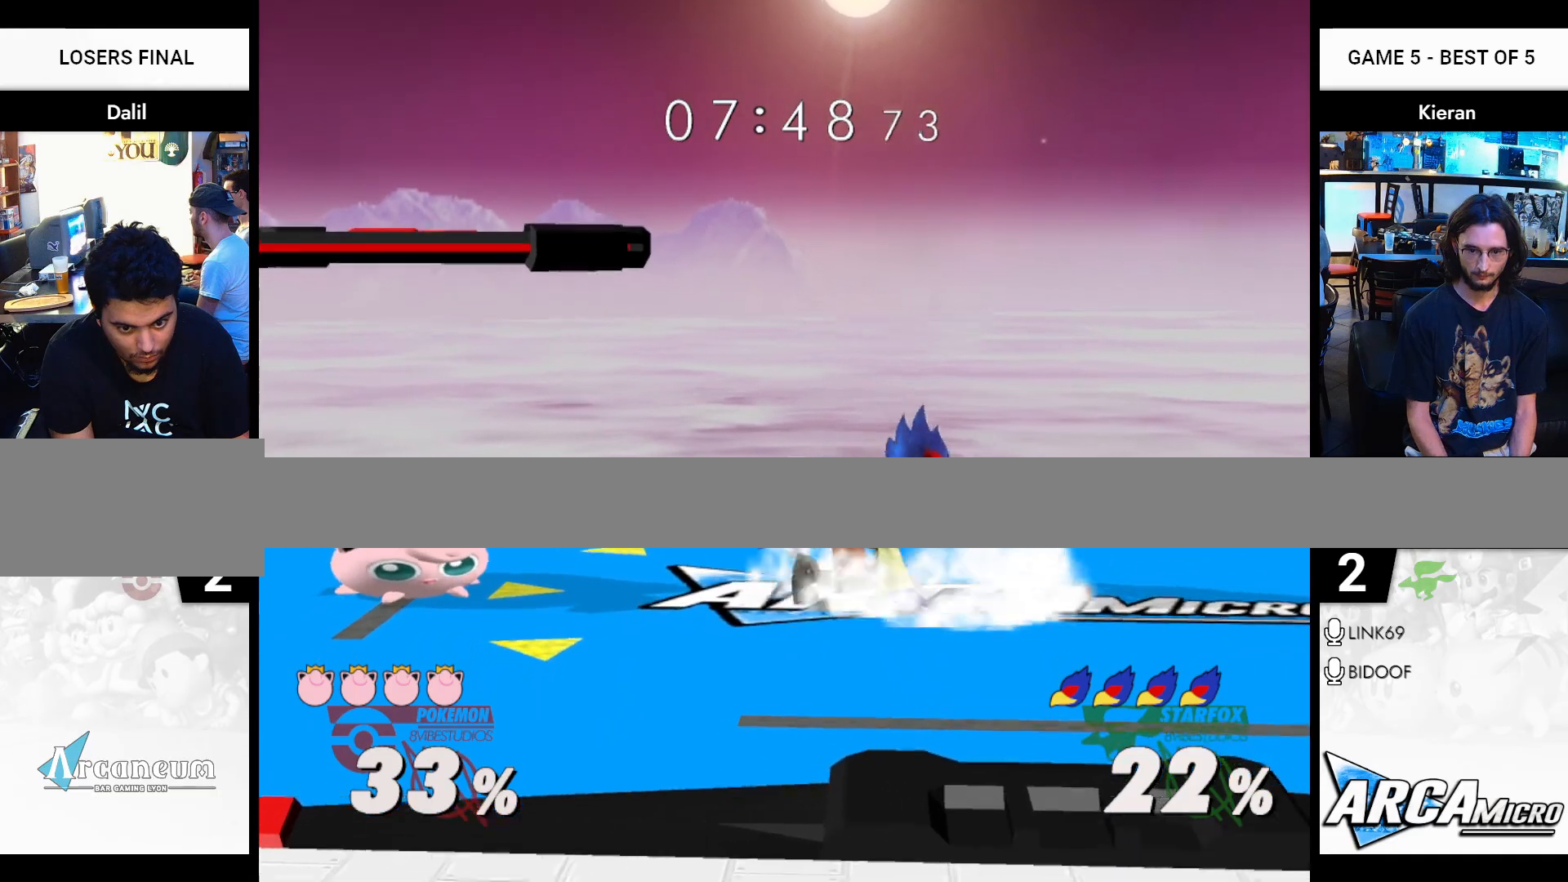
{"buttons": ["R1"], "left_stick": "center", "right_stick": "center", "events": [[266, "R1", "down"], [333, "left_stick", "center"]]}
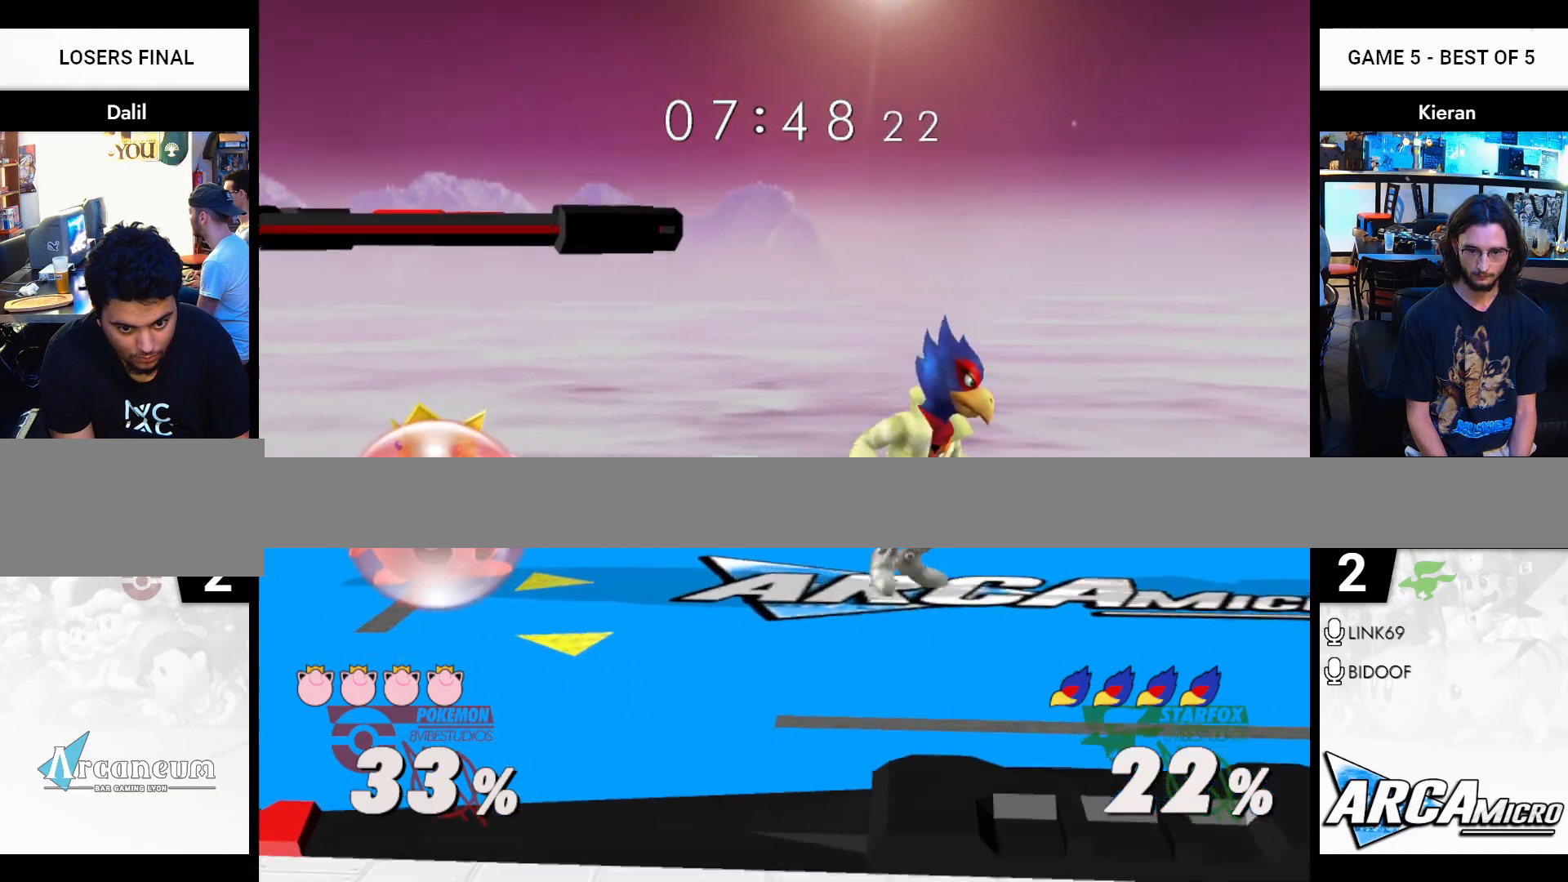
{"buttons": [], "left_stick": "center", "right_stick": "center", "events": [[100, "Y", "down"], [234, "Y", "up"], [234, "left_stick", "right"], [267, "R1", "up"], [384, "left_stick", "center"], [400, "A", "down"], [501, "A", "up"]]}
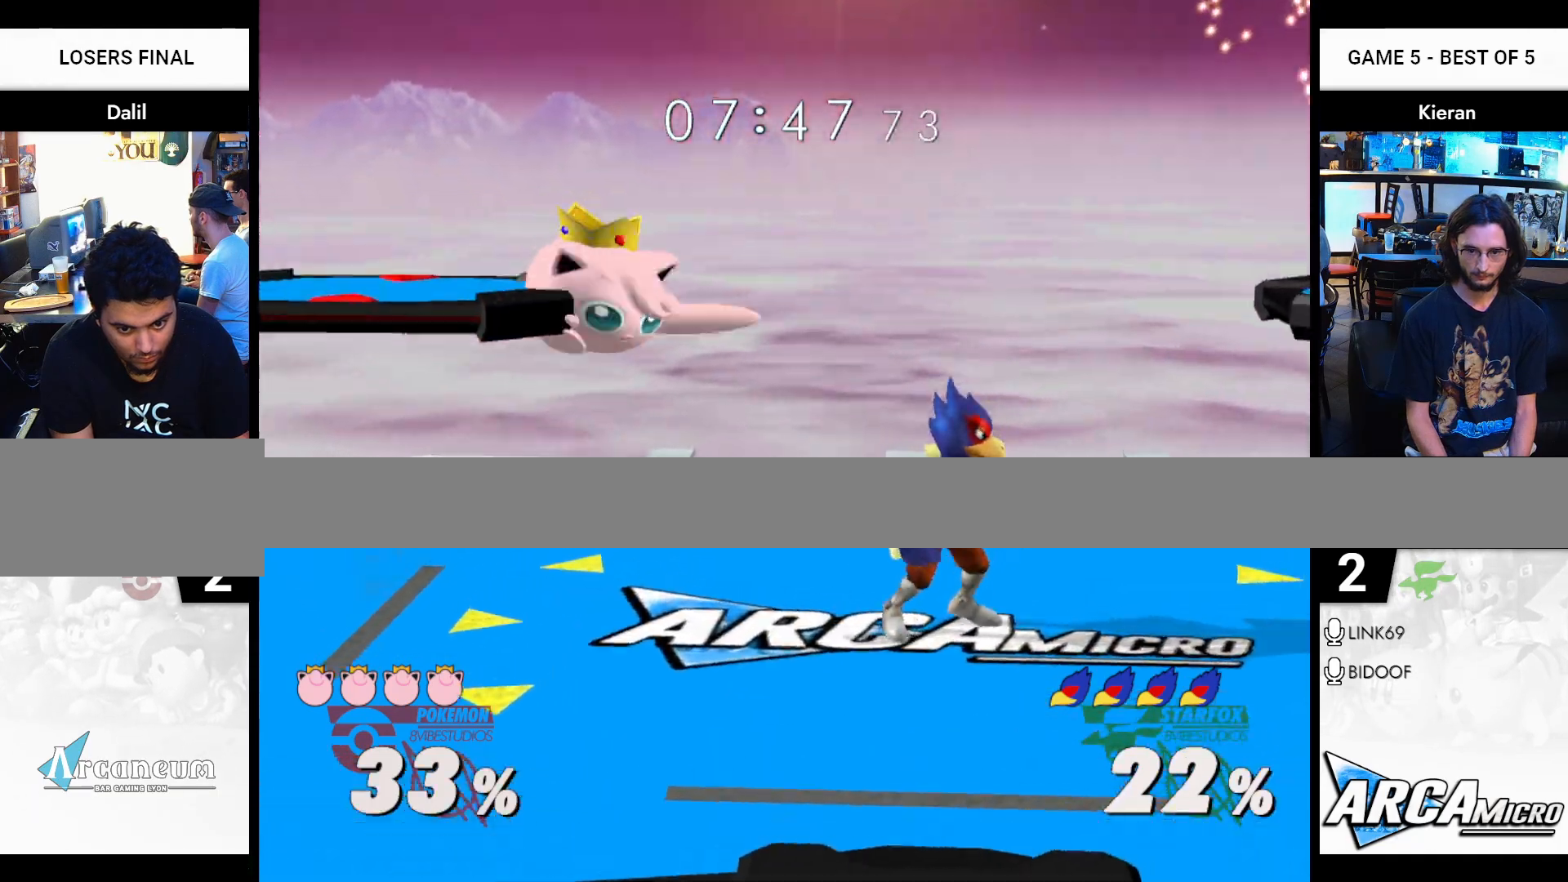
{"buttons": [], "left_stick": "down-left", "right_stick": "center", "events": [[33, "left_stick", "right"], [200, "left_stick", "down"], [250, "left_stick", "left"], [433, "left_stick", "down-left"]]}
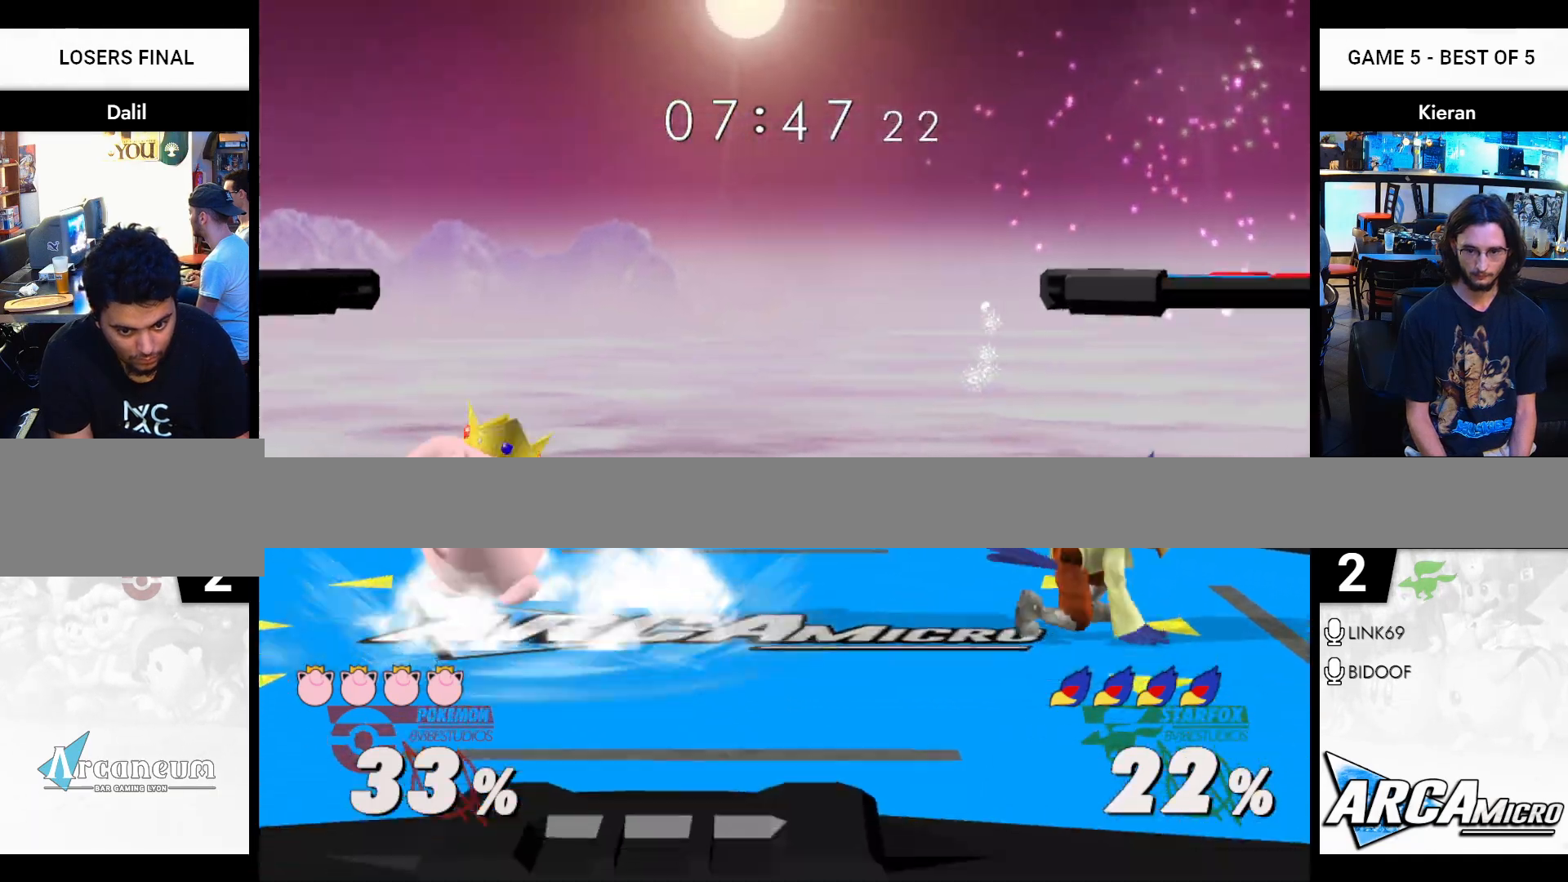
{"buttons": [], "left_stick": "down-left", "right_stick": "center", "events": []}
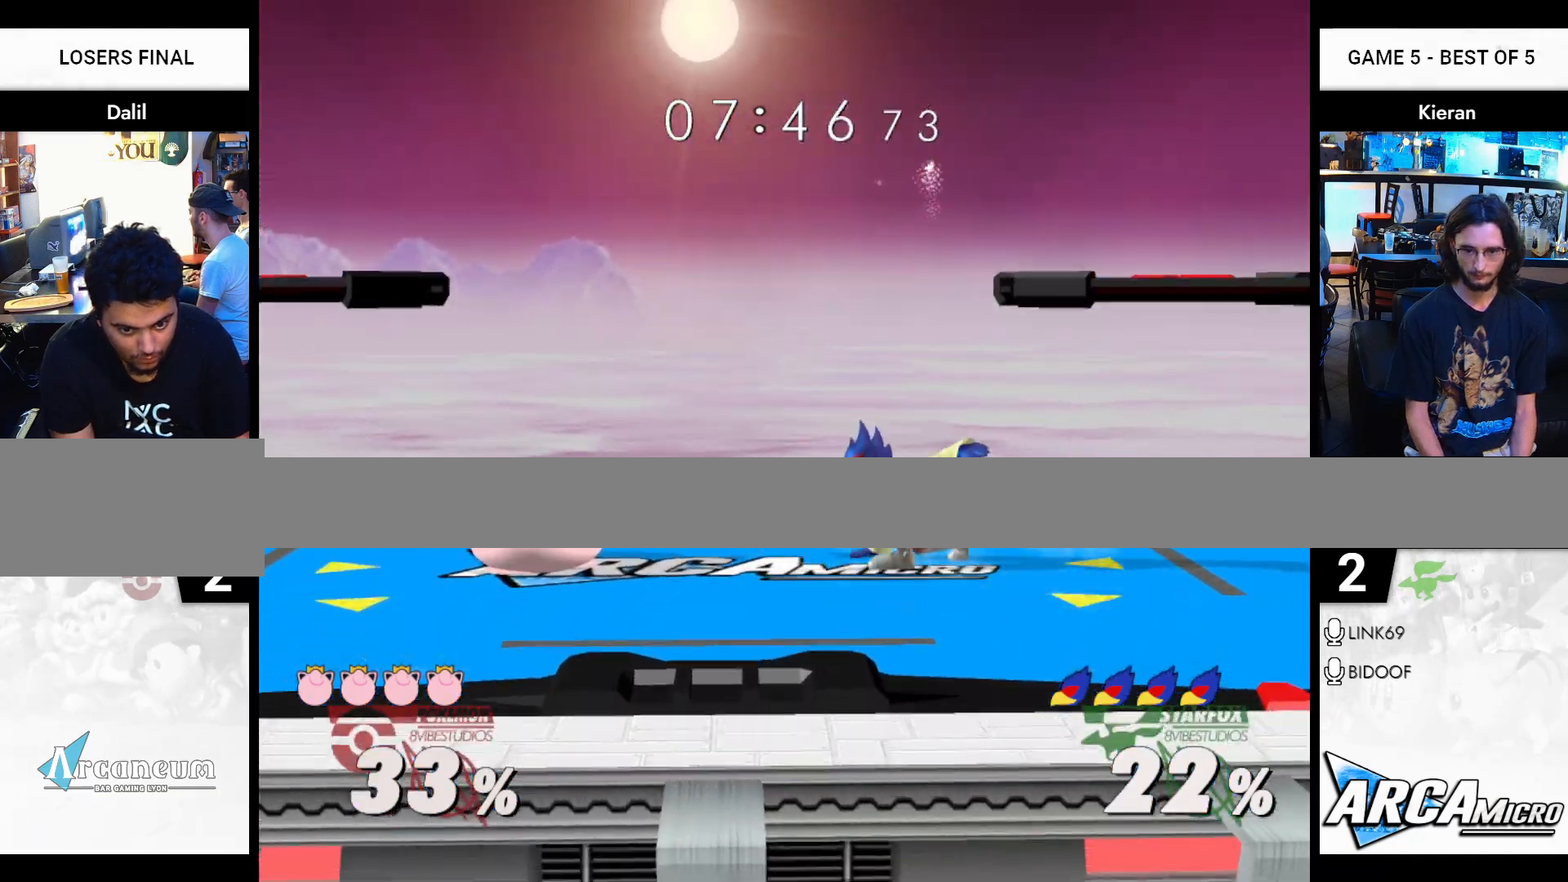
{"buttons": [], "left_stick": "right", "right_stick": "center", "events": [[50, "Y", "down"], [133, "left_stick", "right"], [166, "right_stick", "right"], [266, "Y", "up"], [266, "right_stick", "center"]]}
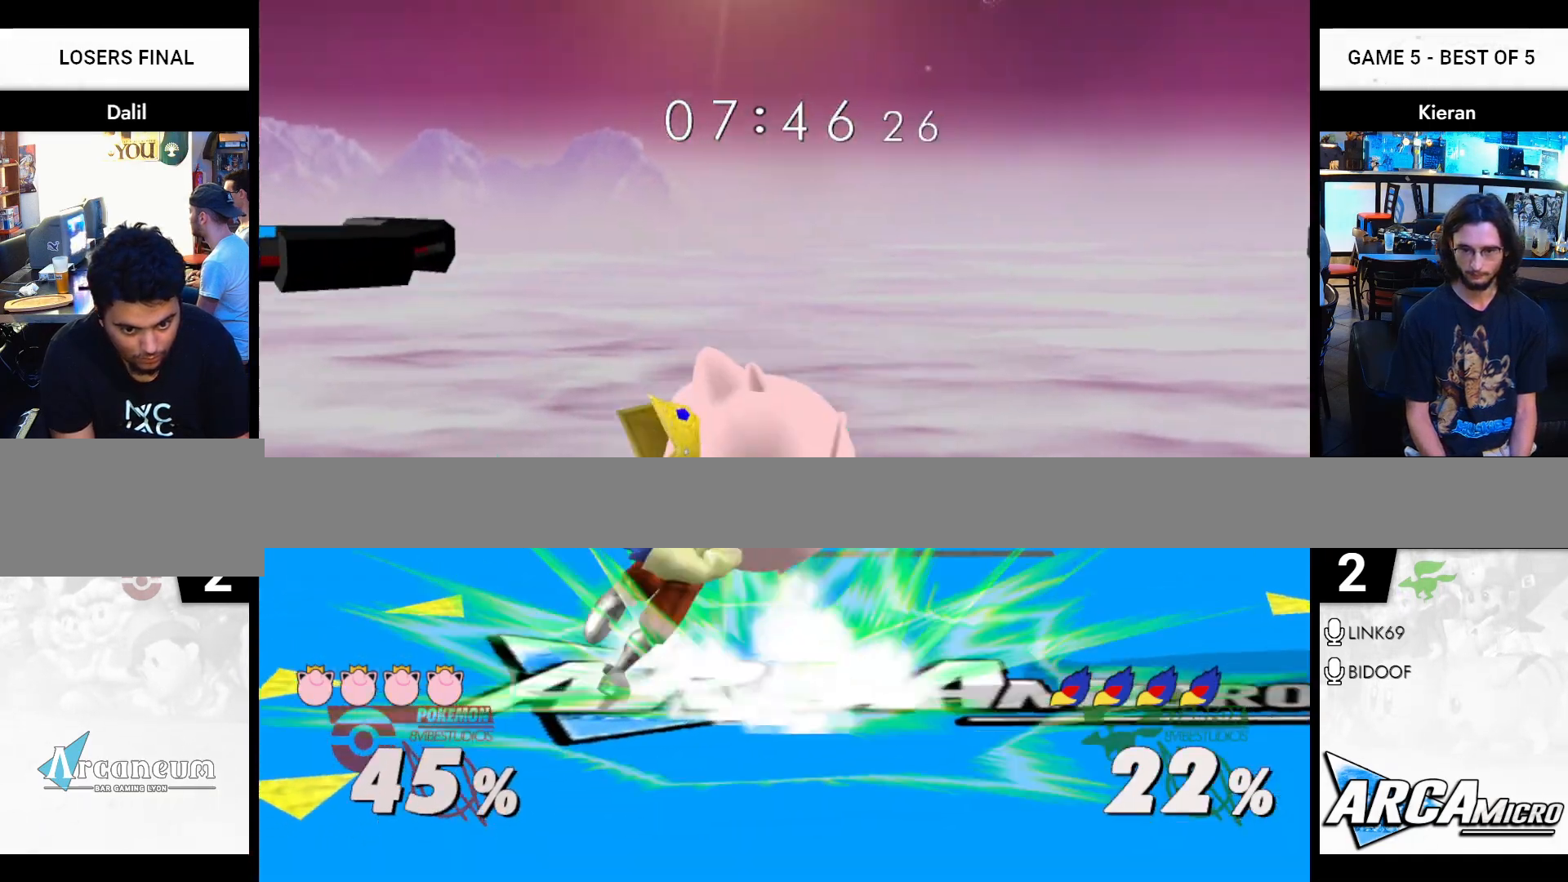
{"buttons": [], "left_stick": "up", "right_stick": "center", "events": [[34, "left_stick", "center"], [67, "R1", "down"], [284, "R1", "up"], [284, "left_stick", "up"]]}
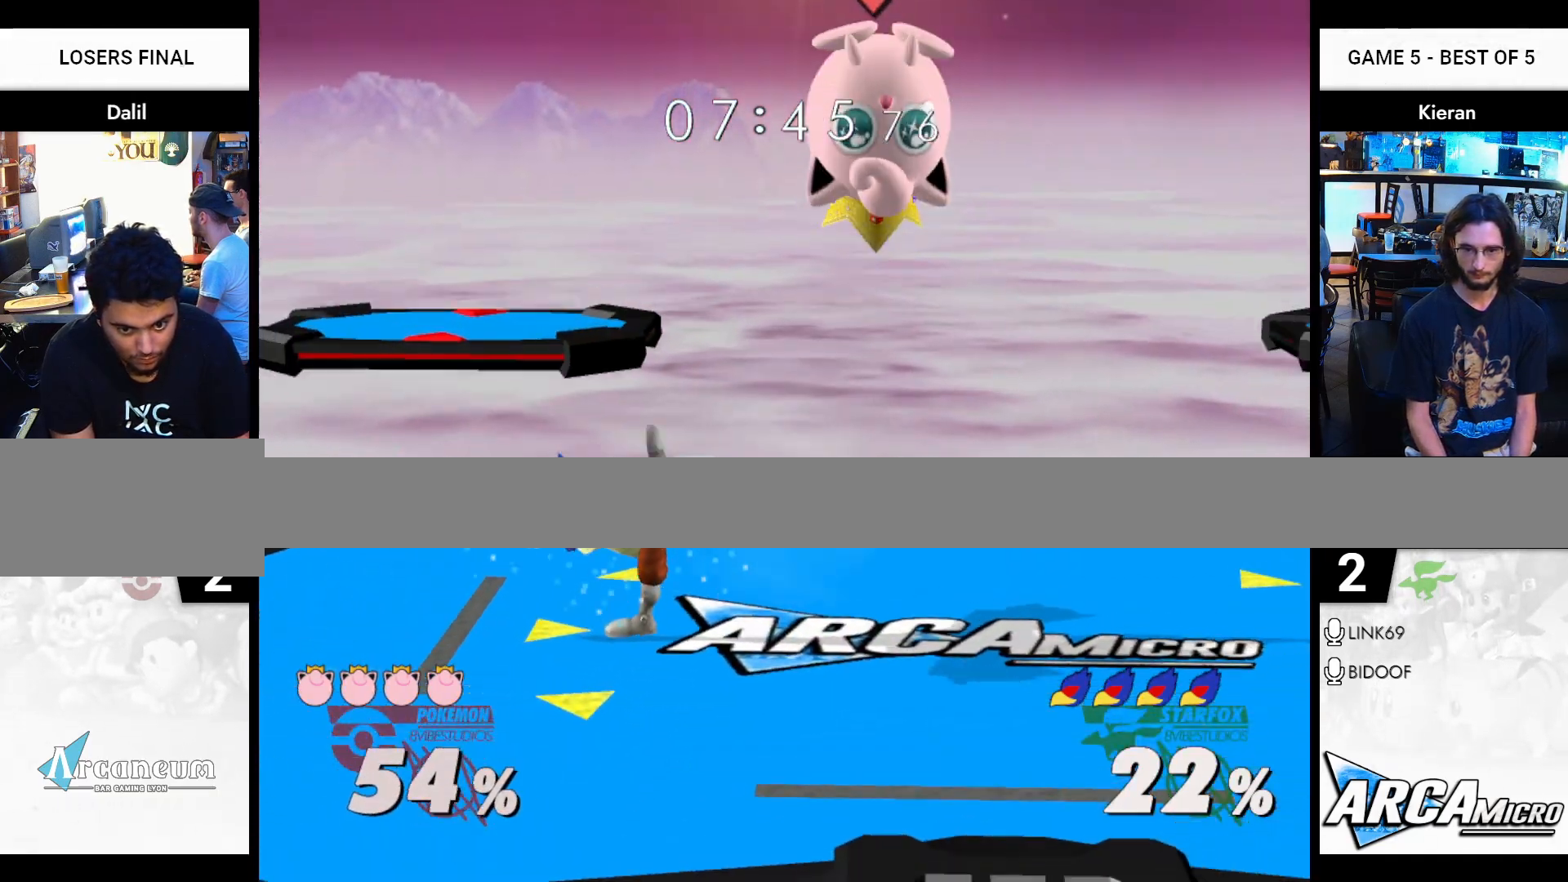
{"buttons": [], "left_stick": "left", "right_stick": "center", "events": [[267, "left_stick", "left"]]}